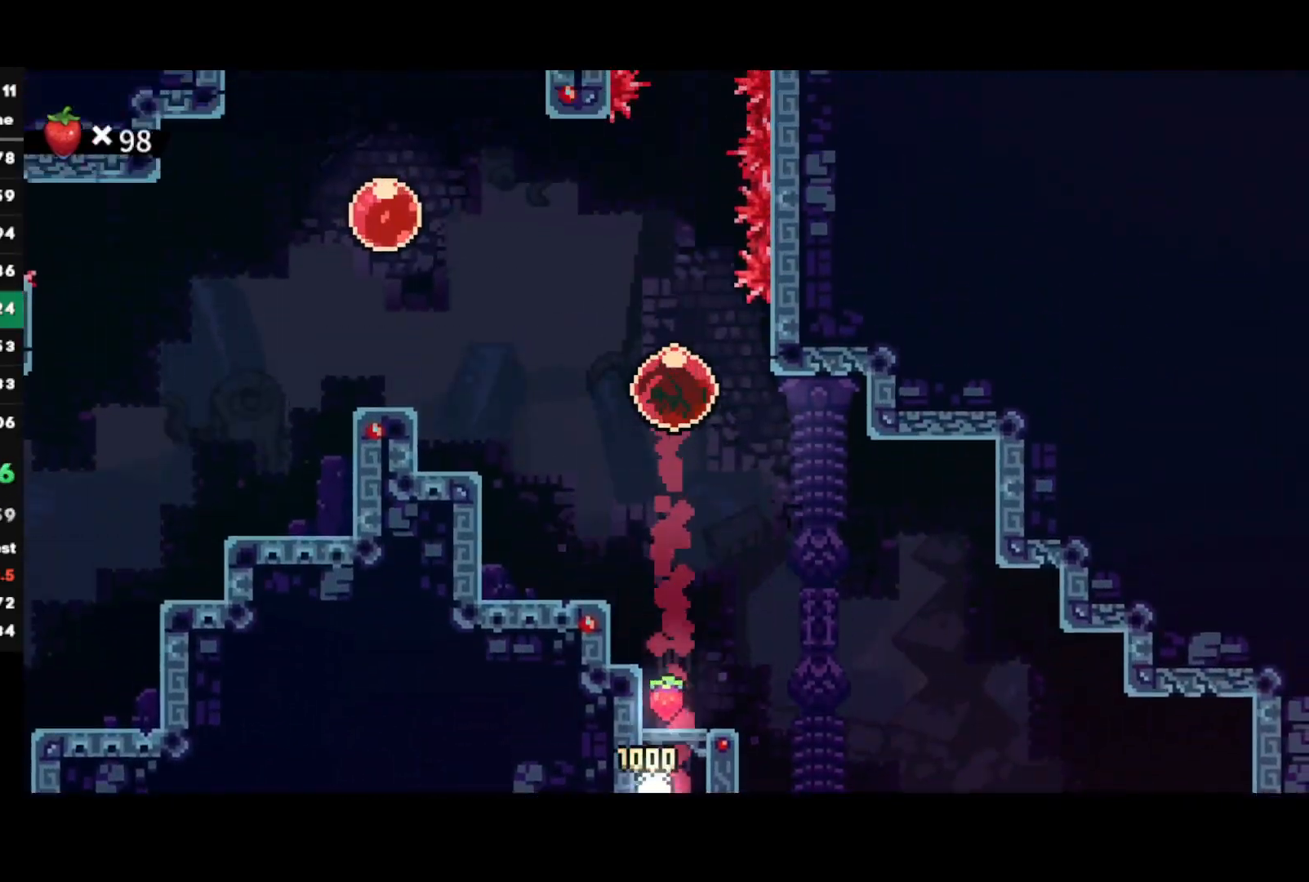
Gameplay with a controller (PlayStation layout); each line is a JSON object with the inputs held at the frame after it. "events" lists button and stick changes between this image and that frame as [ms after this image, input, new state], when the widget could be followed in between.
{"buttons": ["R2"], "left_stick": "center", "right_stick": "center", "events": []}
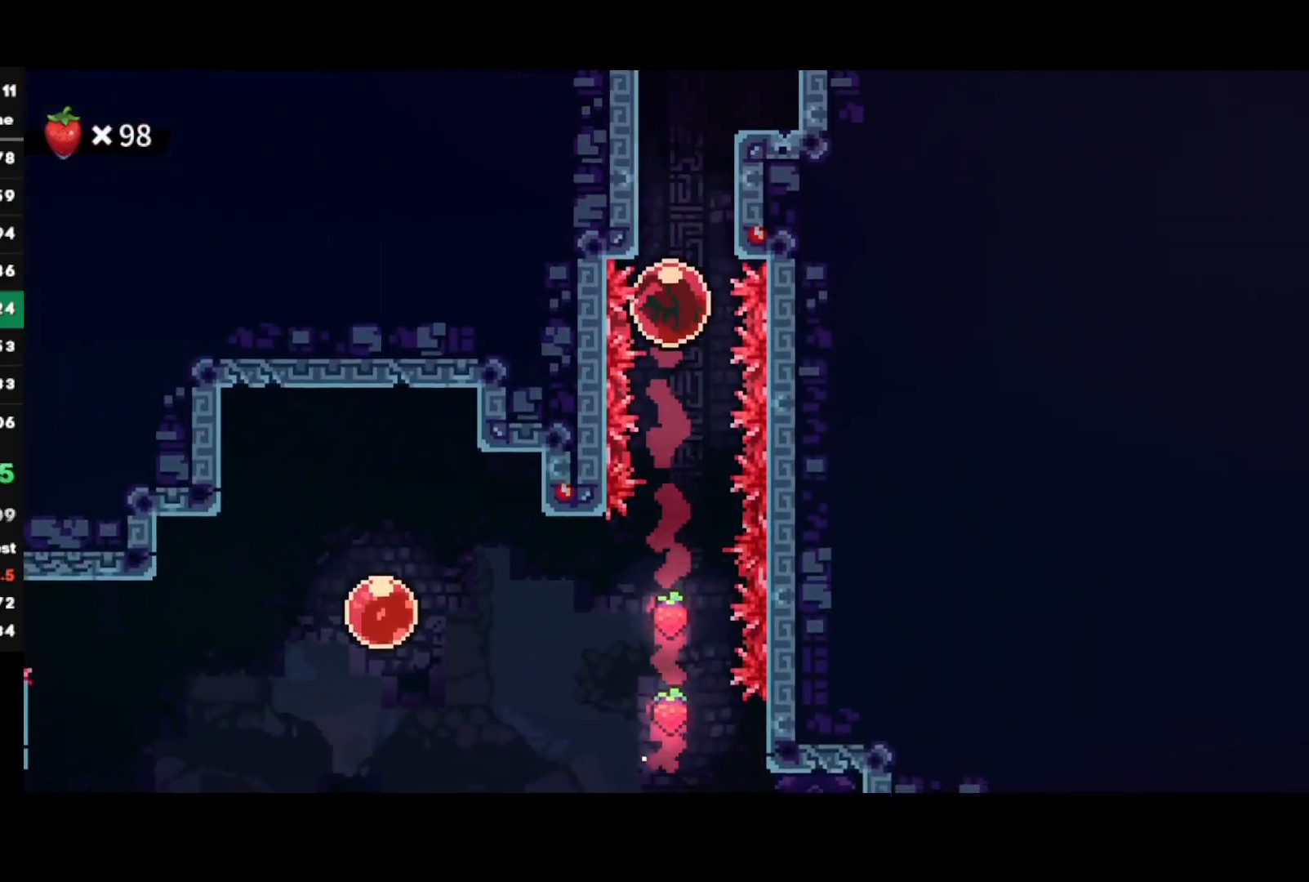
{"buttons": ["R2"], "left_stick": "down-left", "right_stick": "center", "events": [[317, "left_stick", "down-left"]]}
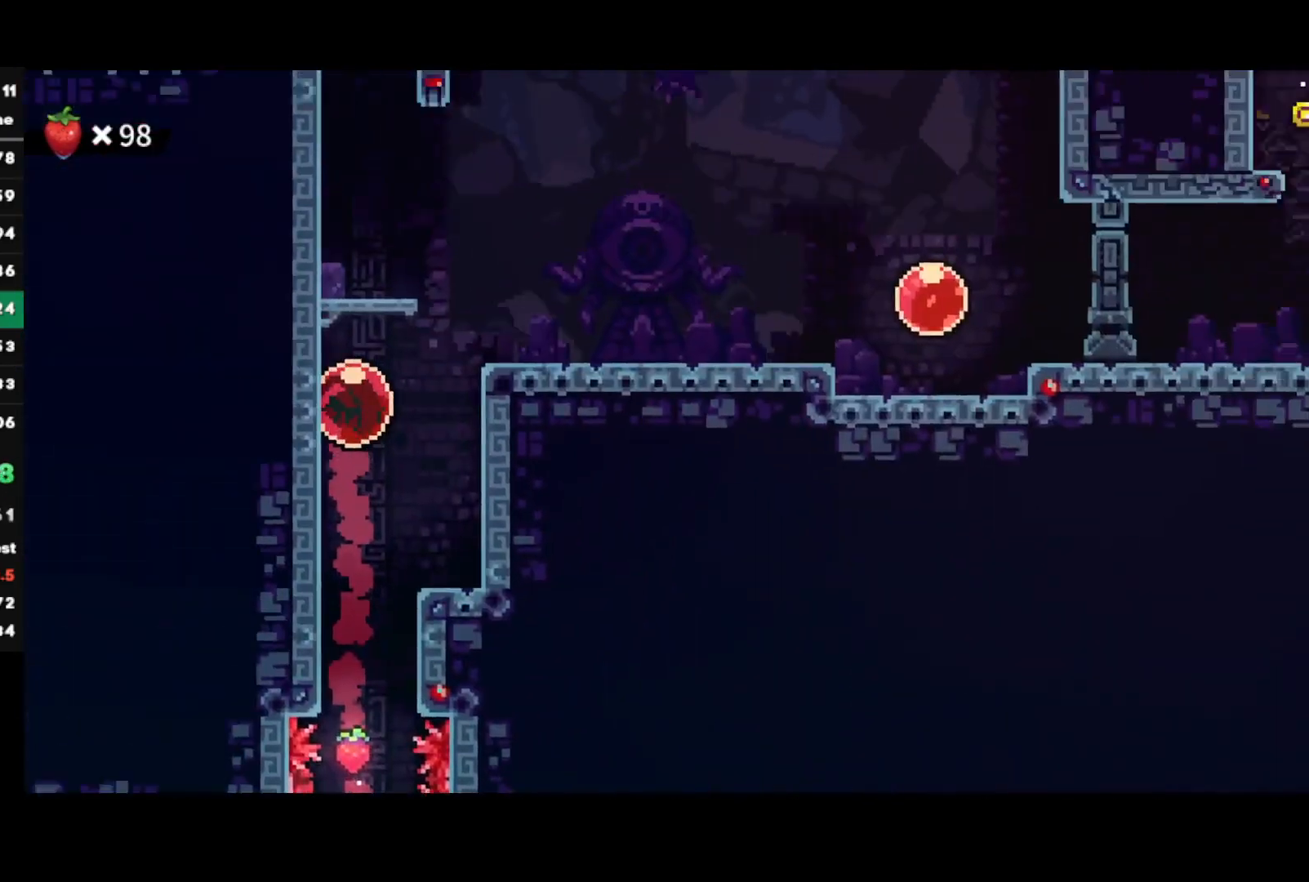
{"buttons": ["R2"], "left_stick": "down-left", "right_stick": "center", "events": []}
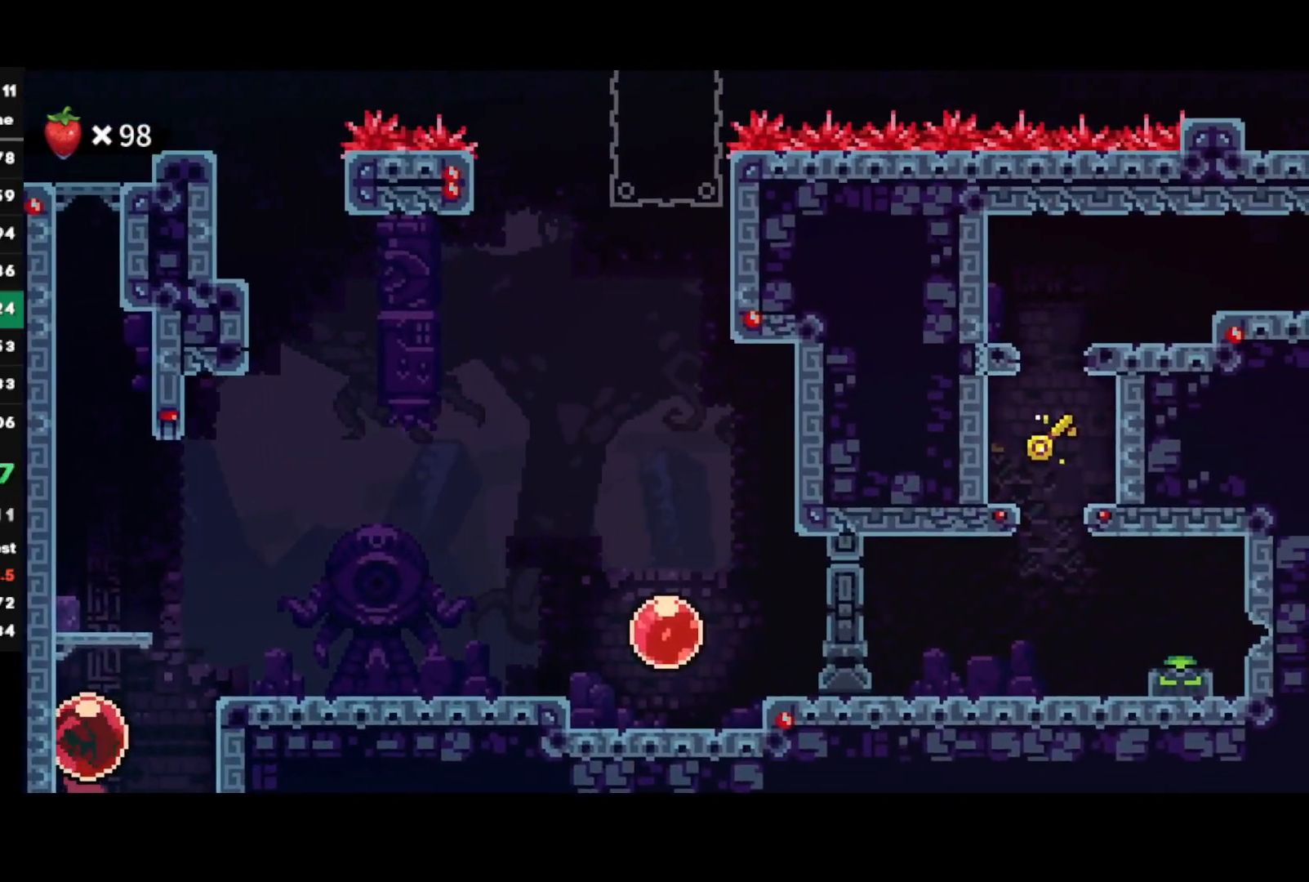
{"buttons": ["CROSS", "R2"], "left_stick": "down-left", "right_stick": "center", "events": [[483, "CROSS", "down"]]}
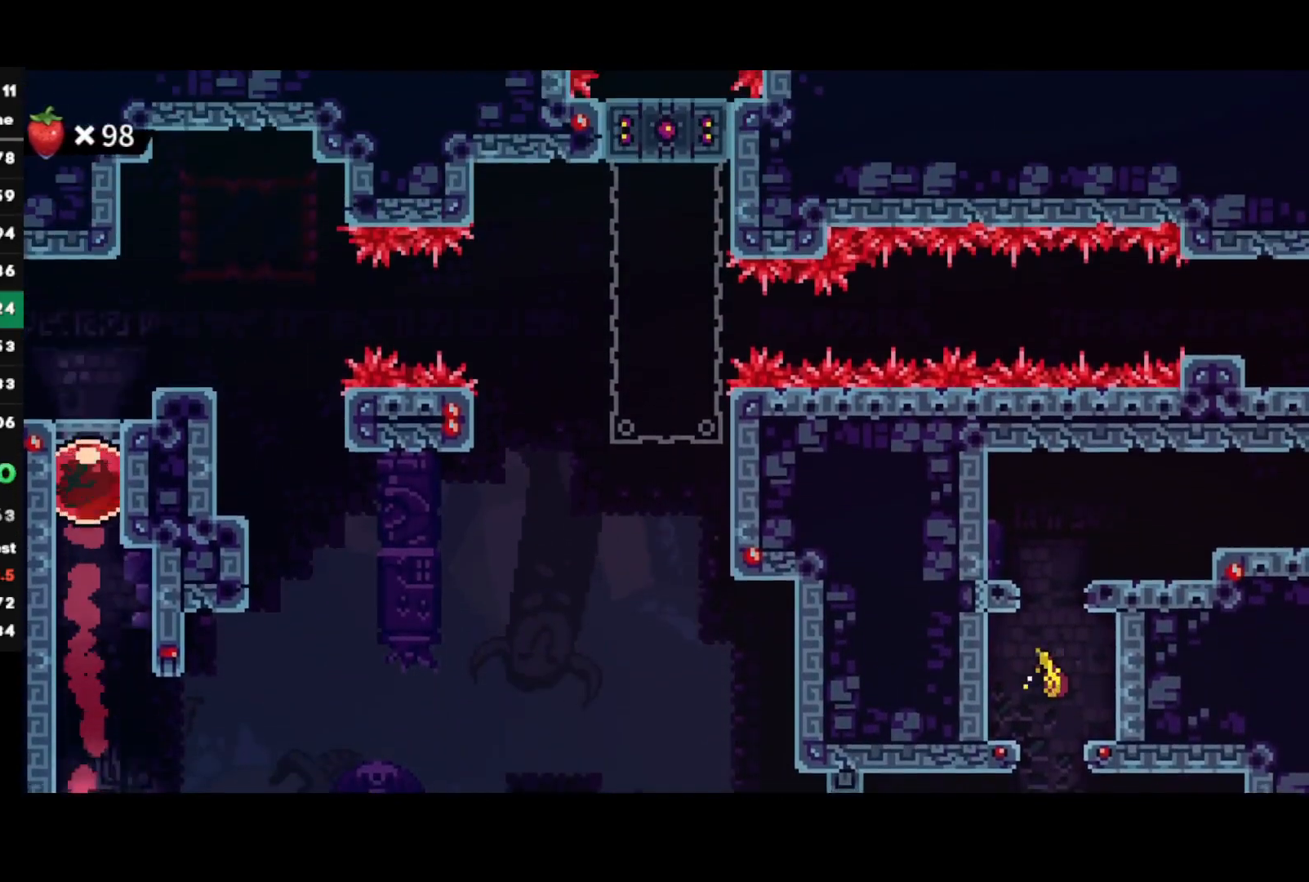
{"buttons": ["R2"], "left_stick": "down-left", "right_stick": "center", "events": [[133, "CROSS", "up"]]}
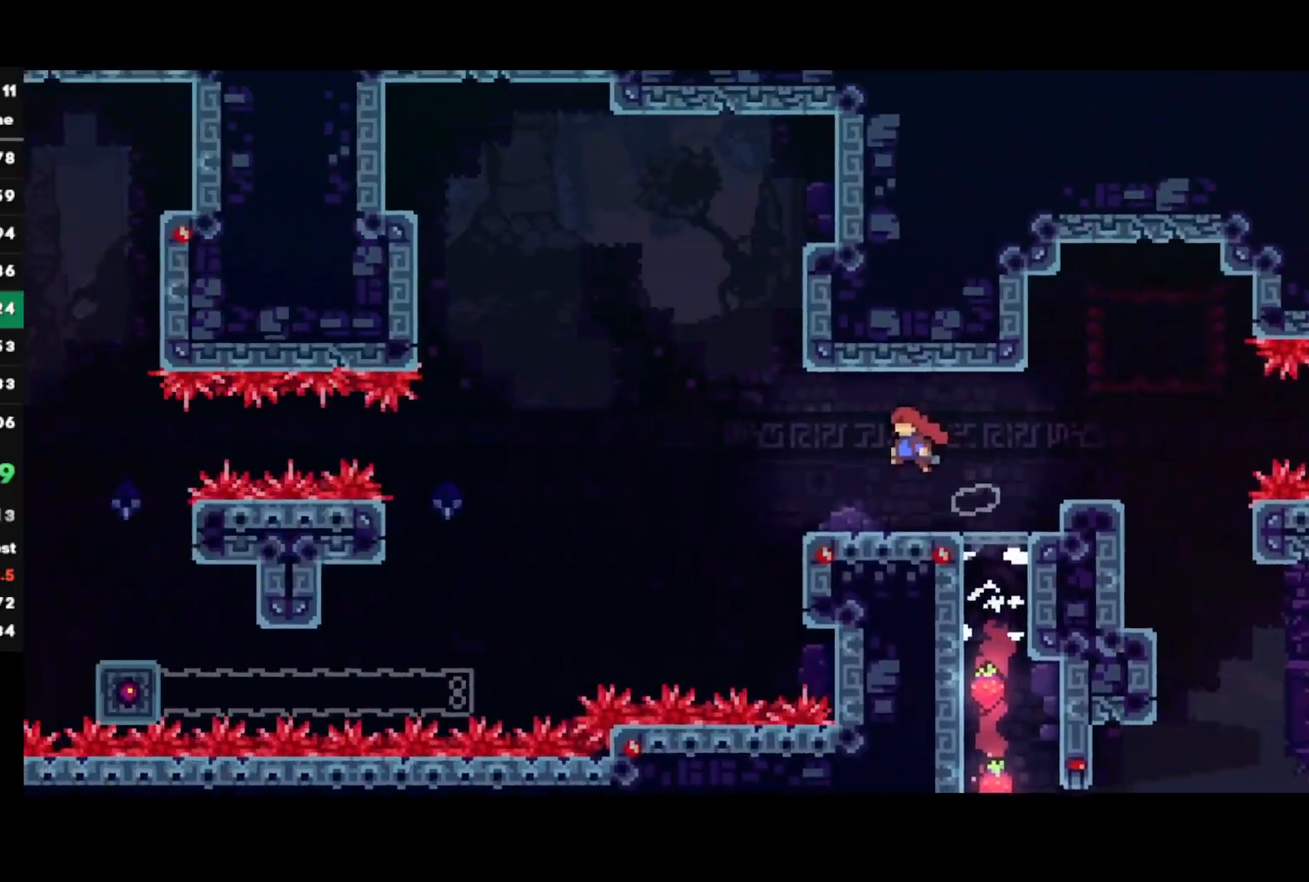
{"buttons": ["SQUARE", "R2"], "left_stick": "down-left", "right_stick": "center", "events": [[467, "SQUARE", "down"]]}
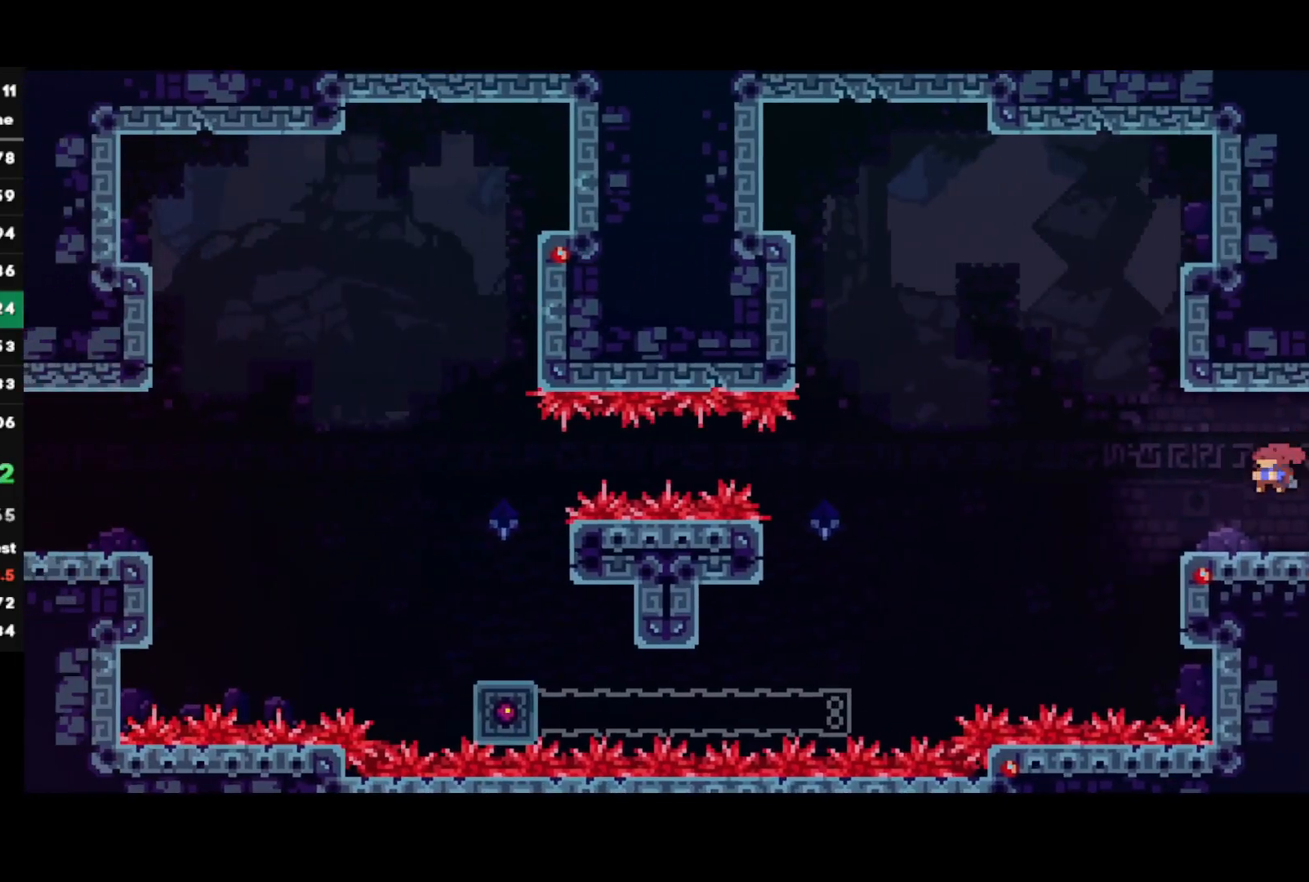
{"buttons": ["R2"], "left_stick": "down-left", "right_stick": "center", "events": [[67, "SQUARE", "up"], [167, "L1", "down"], [200, "SQUARE", "down"], [300, "L1", "up"], [333, "SQUARE", "up"]]}
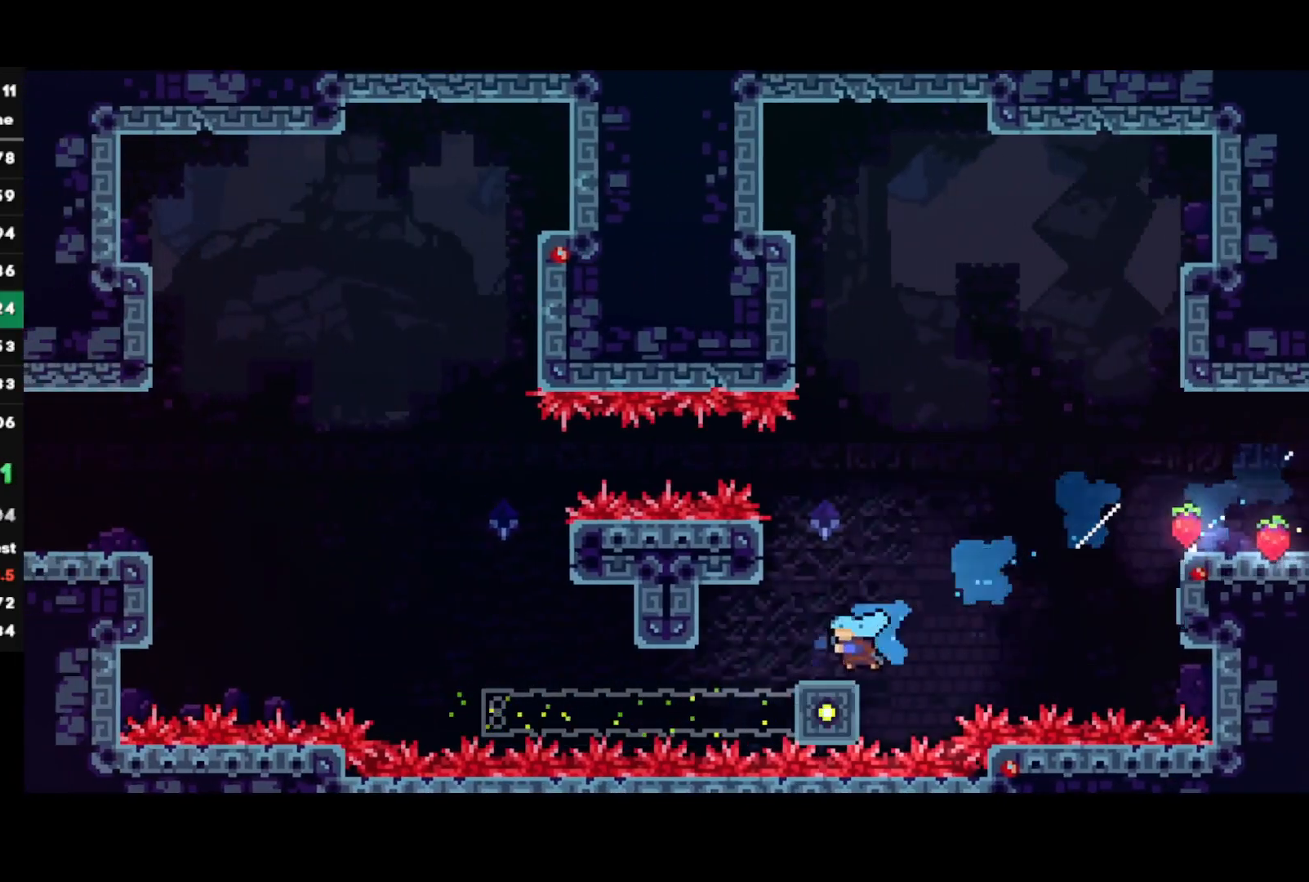
{"buttons": [], "left_stick": "left", "right_stick": "center", "events": [[117, "CROSS", "down"], [300, "left_stick", "left"], [383, "R2", "up"], [467, "CROSS", "up"]]}
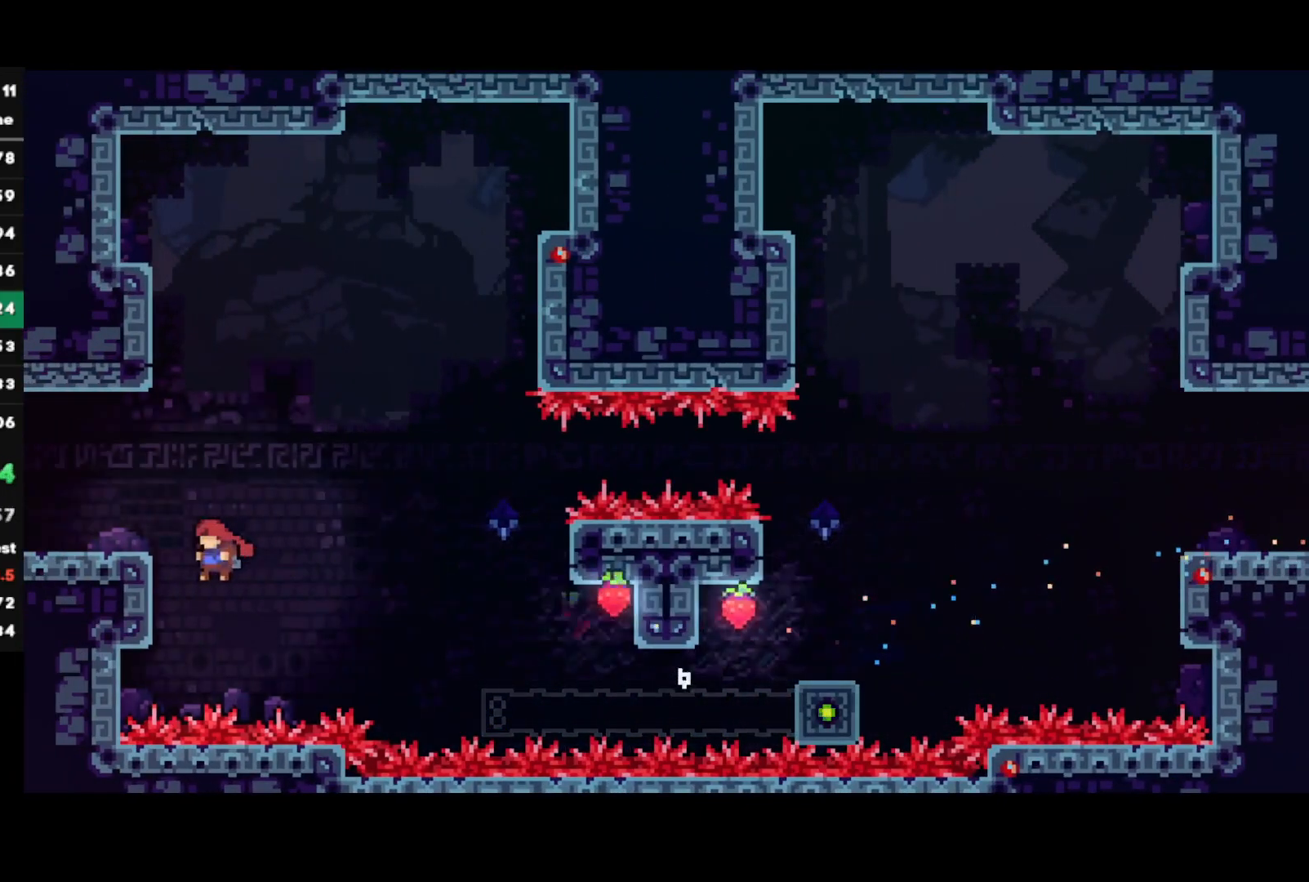
{"buttons": [], "left_stick": "center", "right_stick": "center", "events": [[33, "R1", "down"], [50, "CROSS", "down"], [133, "R1", "up"], [150, "CROSS", "up"], [183, "CIRCLE", "down"], [267, "CIRCLE", "up"], [500, "left_stick", "center"]]}
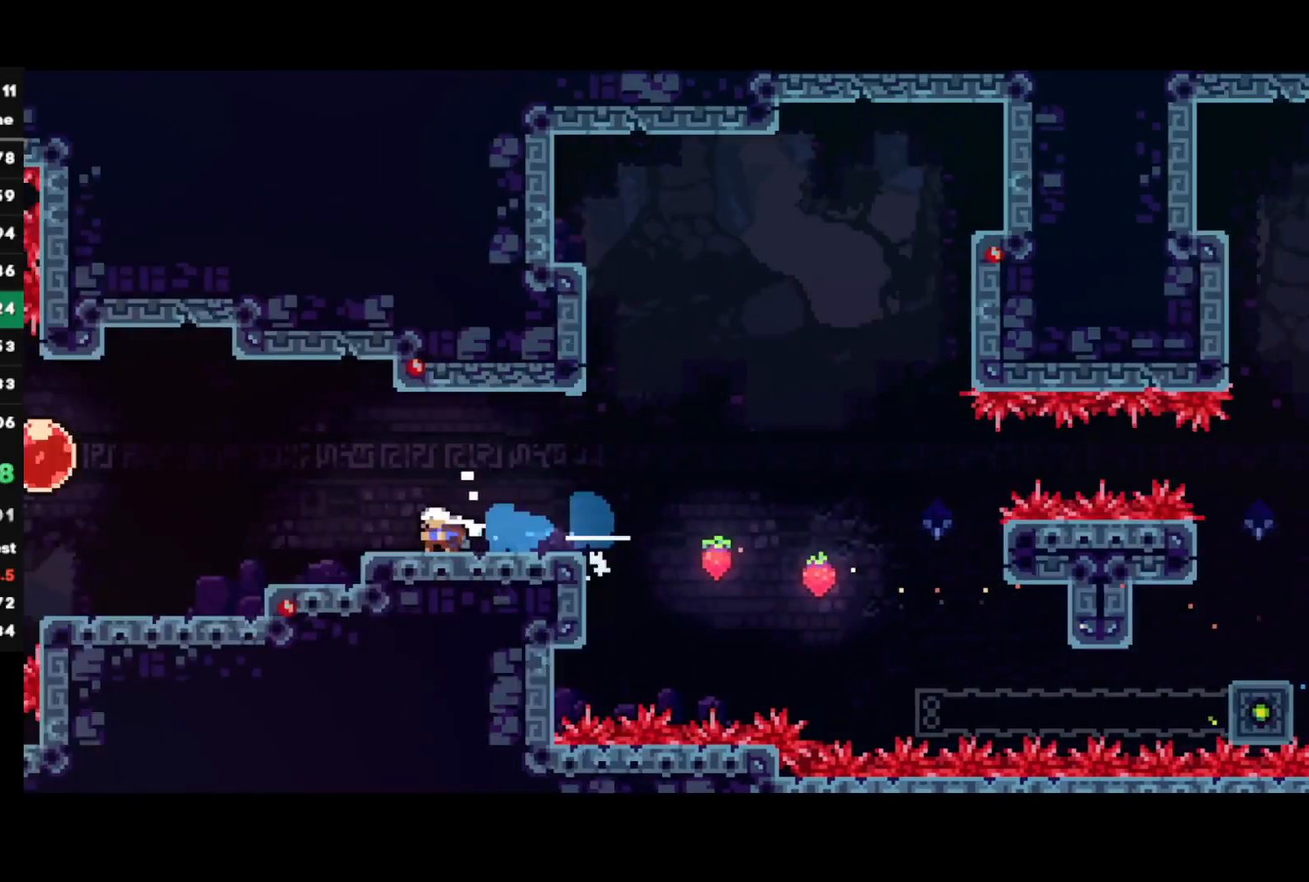
{"buttons": [], "left_stick": "left", "right_stick": "center", "events": [[133, "left_stick", "left"]]}
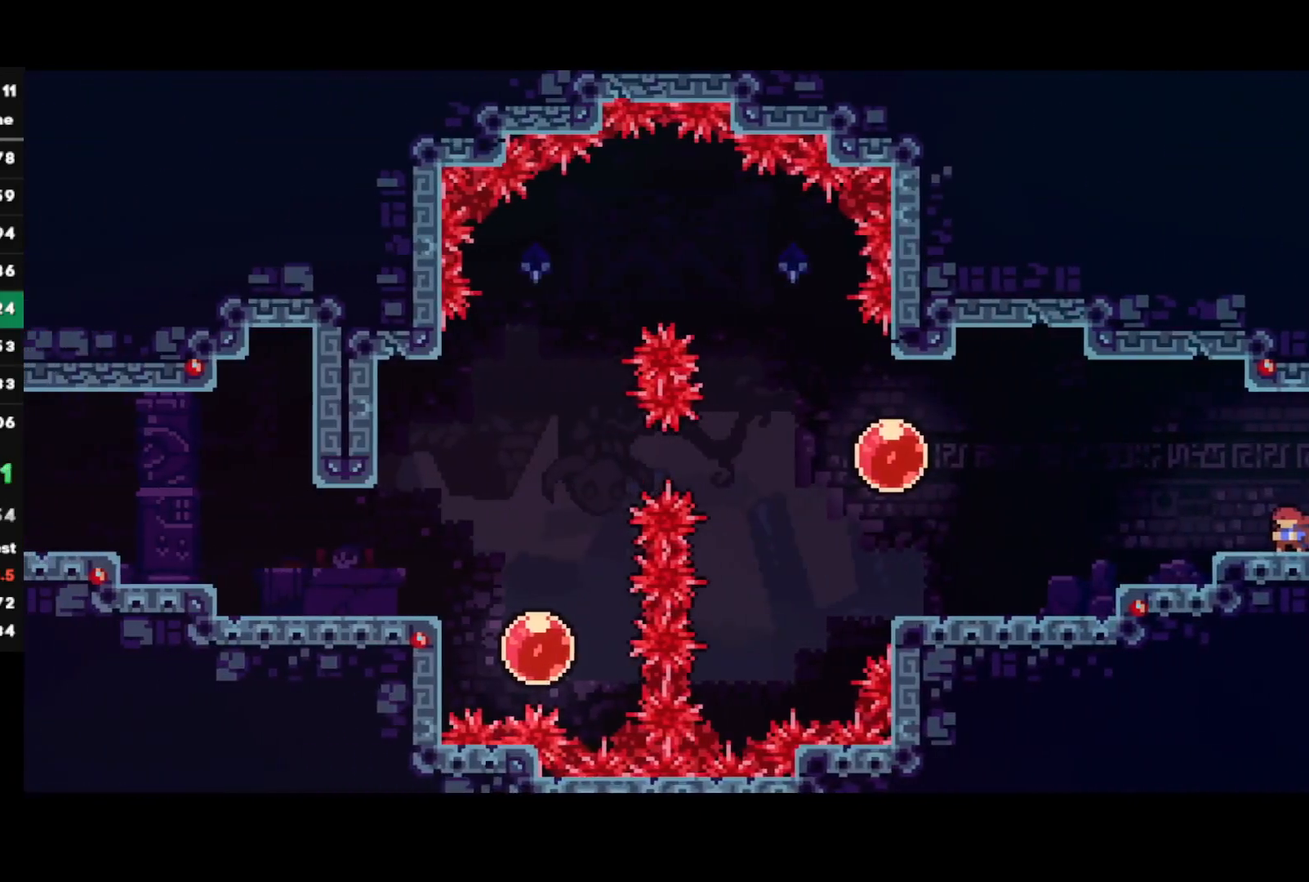
{"buttons": [], "left_stick": "left", "right_stick": "center", "events": [[83, "CROSS", "down"], [267, "CROSS", "up"], [317, "SQUARE", "down"], [433, "SQUARE", "up"]]}
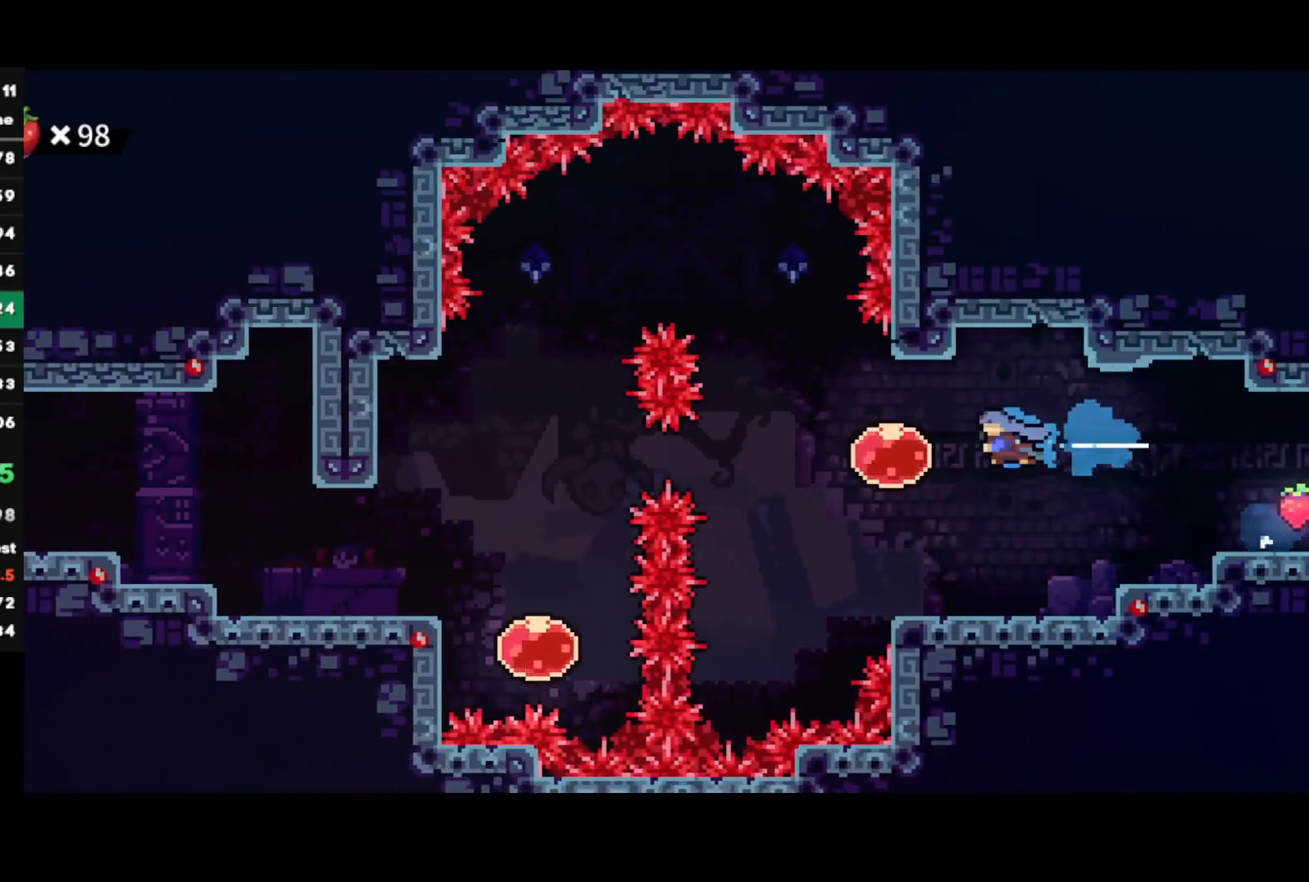
{"buttons": [], "left_stick": "down-left", "right_stick": "center", "events": [[200, "SQUARE", "down"], [300, "SQUARE", "up"], [500, "left_stick", "down-left"]]}
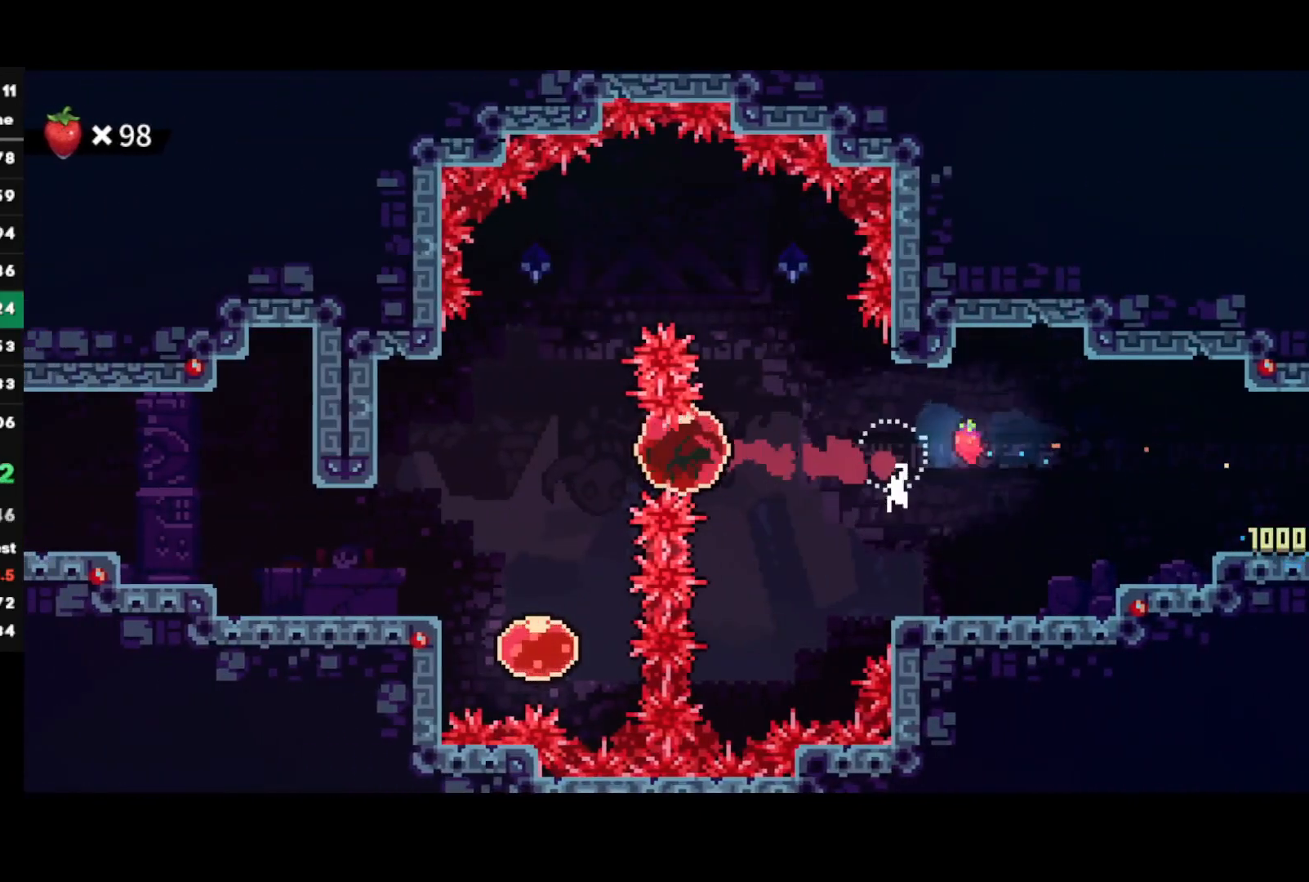
{"buttons": [], "left_stick": "left", "right_stick": "center", "events": [[117, "SQUARE", "down"], [250, "SQUARE", "up"], [317, "left_stick", "left"], [383, "CROSS", "down"], [500, "CROSS", "up"]]}
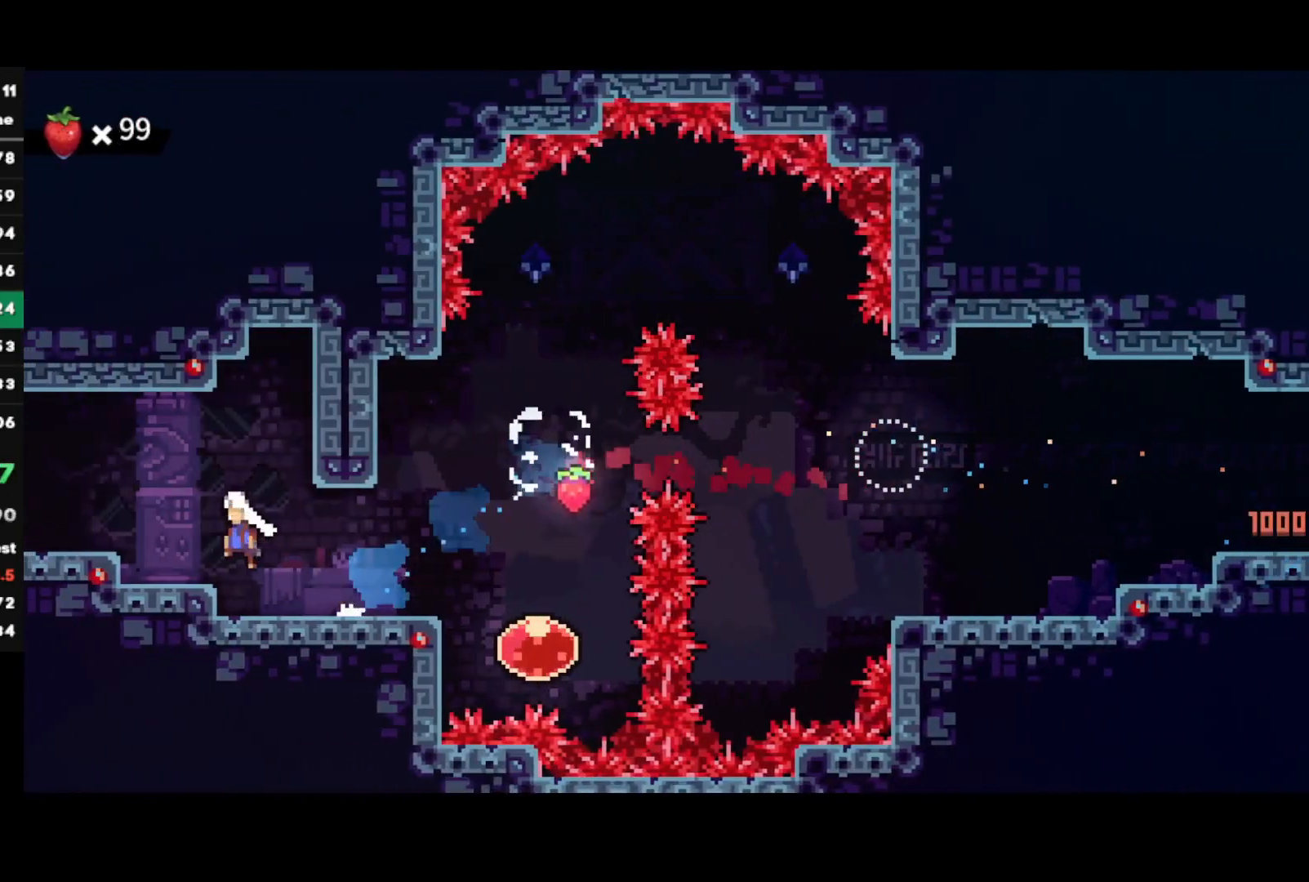
{"buttons": ["CROSS", "R1"], "left_stick": "center", "right_stick": "center", "events": [[33, "SQUARE", "down"], [200, "CROSS", "down"], [200, "R1", "down"], [267, "SQUARE", "up"], [433, "left_stick", "center"]]}
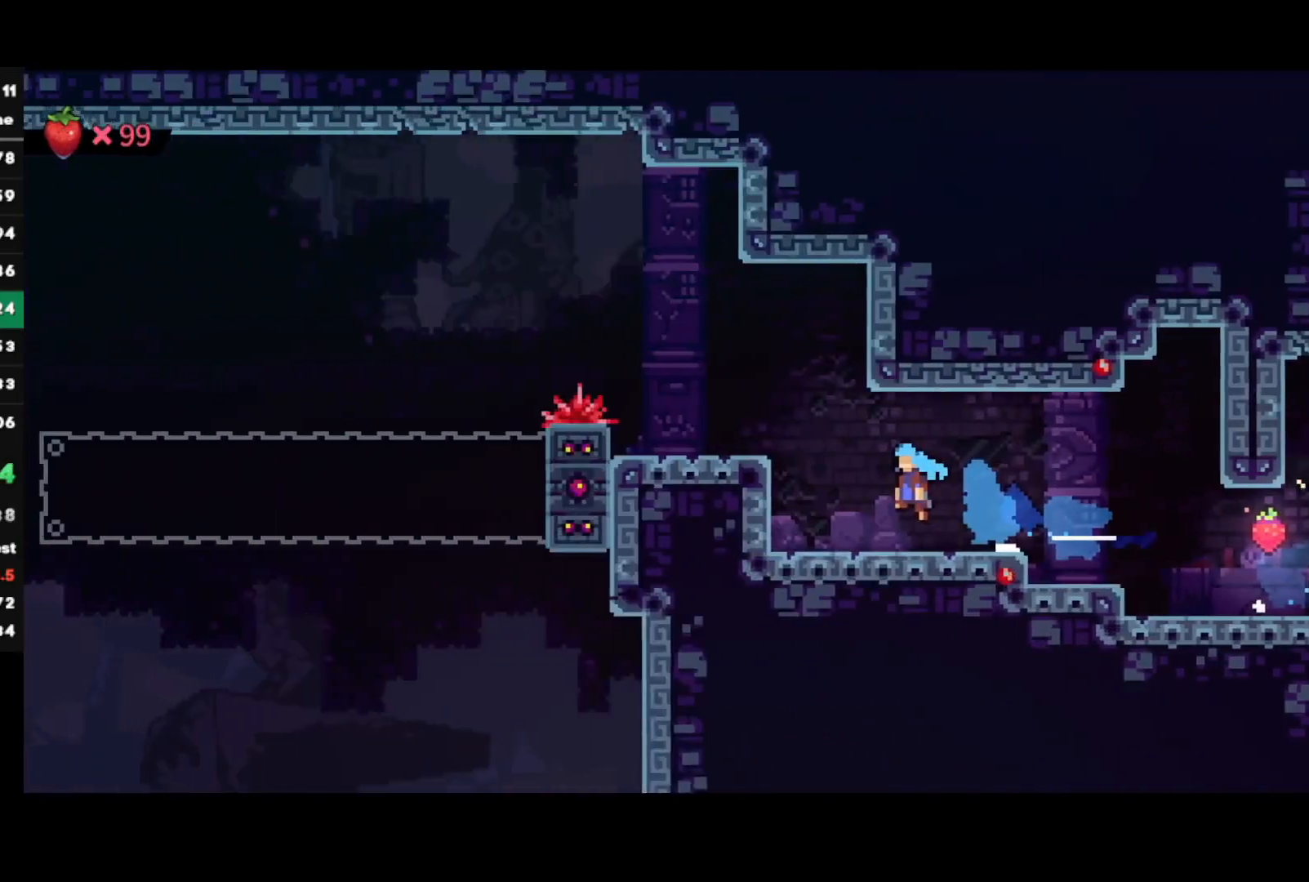
{"buttons": ["CROSS", "R1"], "left_stick": "left", "right_stick": "center", "events": [[17, "left_stick", "left"]]}
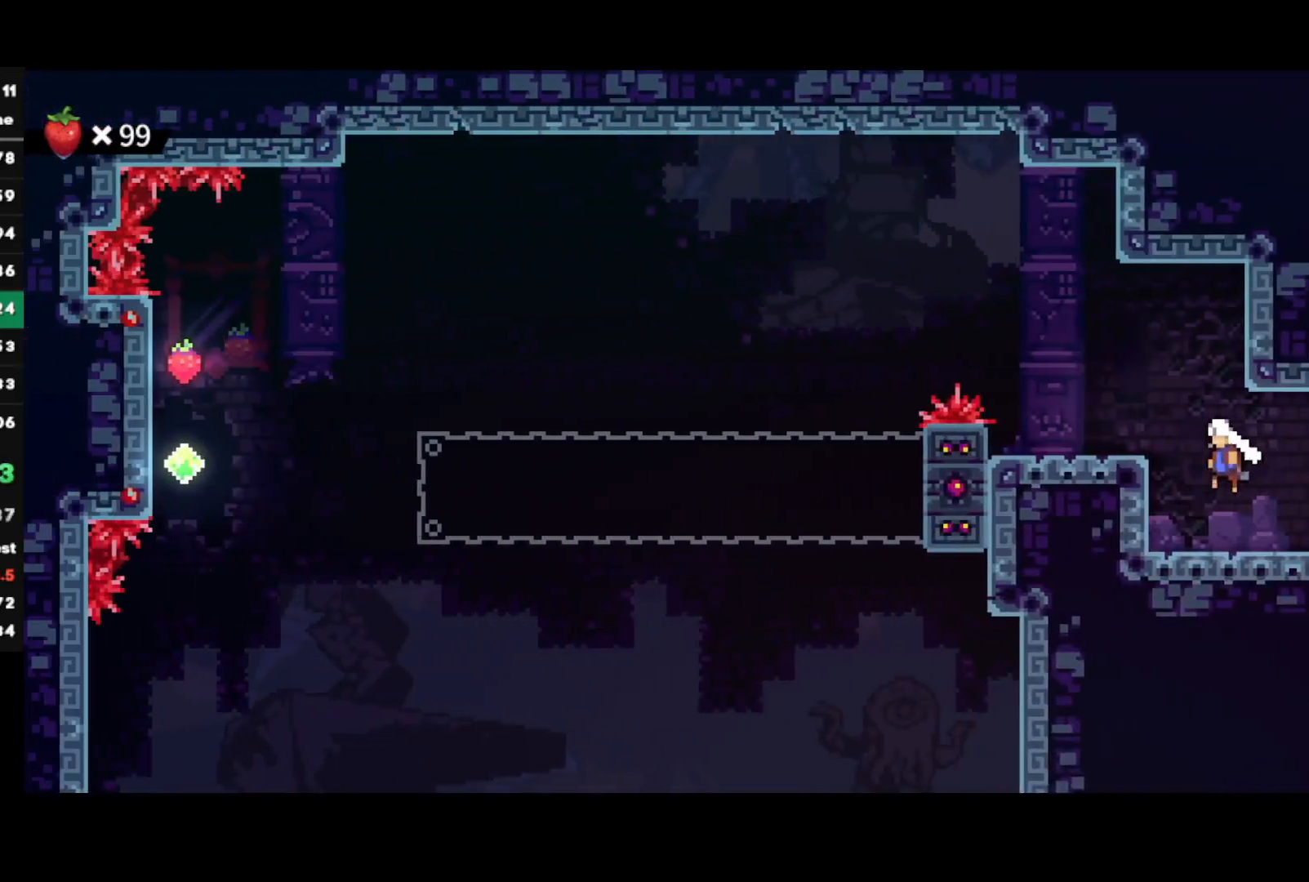
{"buttons": ["SQUARE"], "left_stick": "down-left", "right_stick": "center", "events": [[33, "L1", "down"], [250, "L1", "up"], [300, "CROSS", "up"], [300, "R1", "up"], [350, "left_stick", "down-left"], [483, "SQUARE", "down"]]}
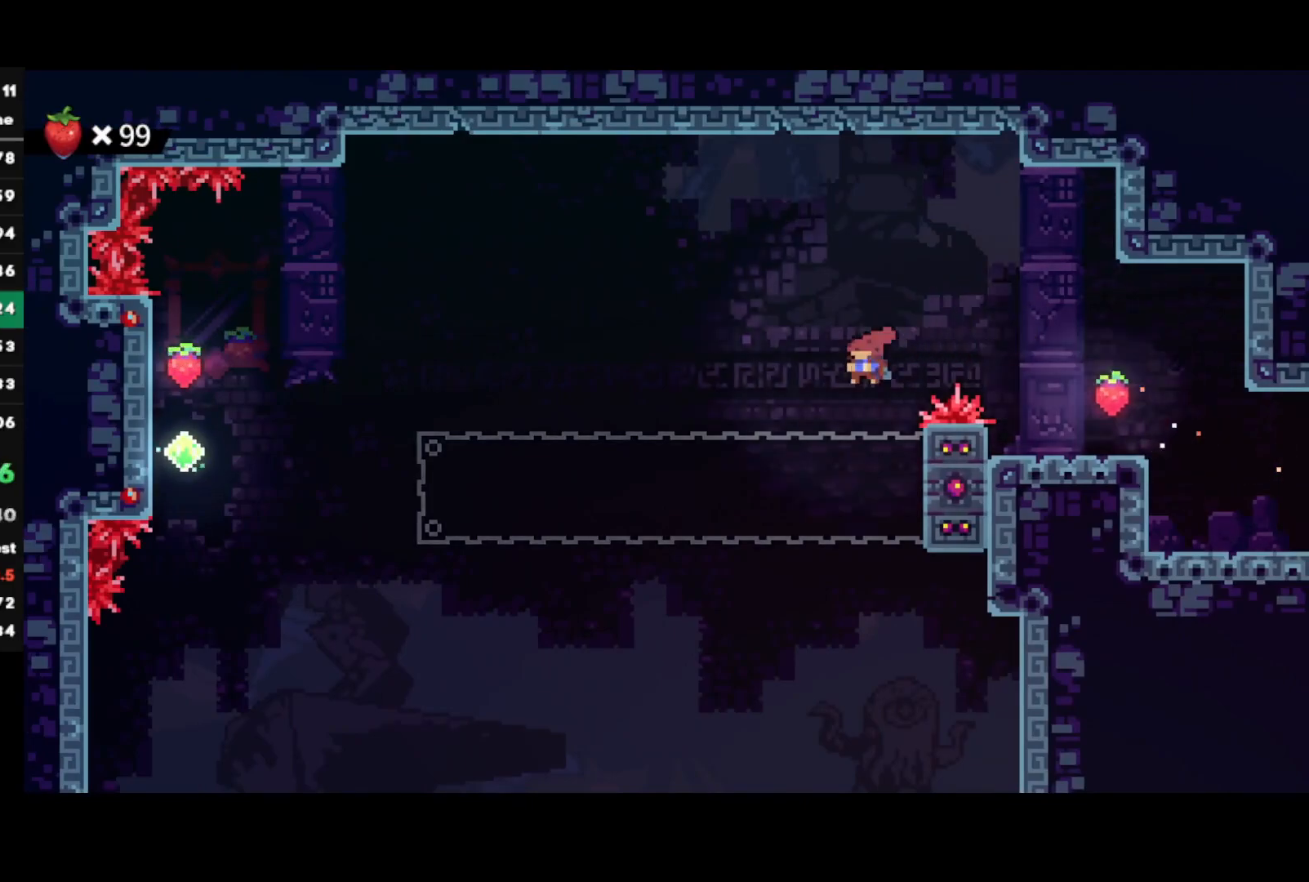
{"buttons": ["CROSS"], "left_stick": "down-left", "right_stick": "center", "events": [[100, "SQUARE", "up"], [200, "CROSS", "down"]]}
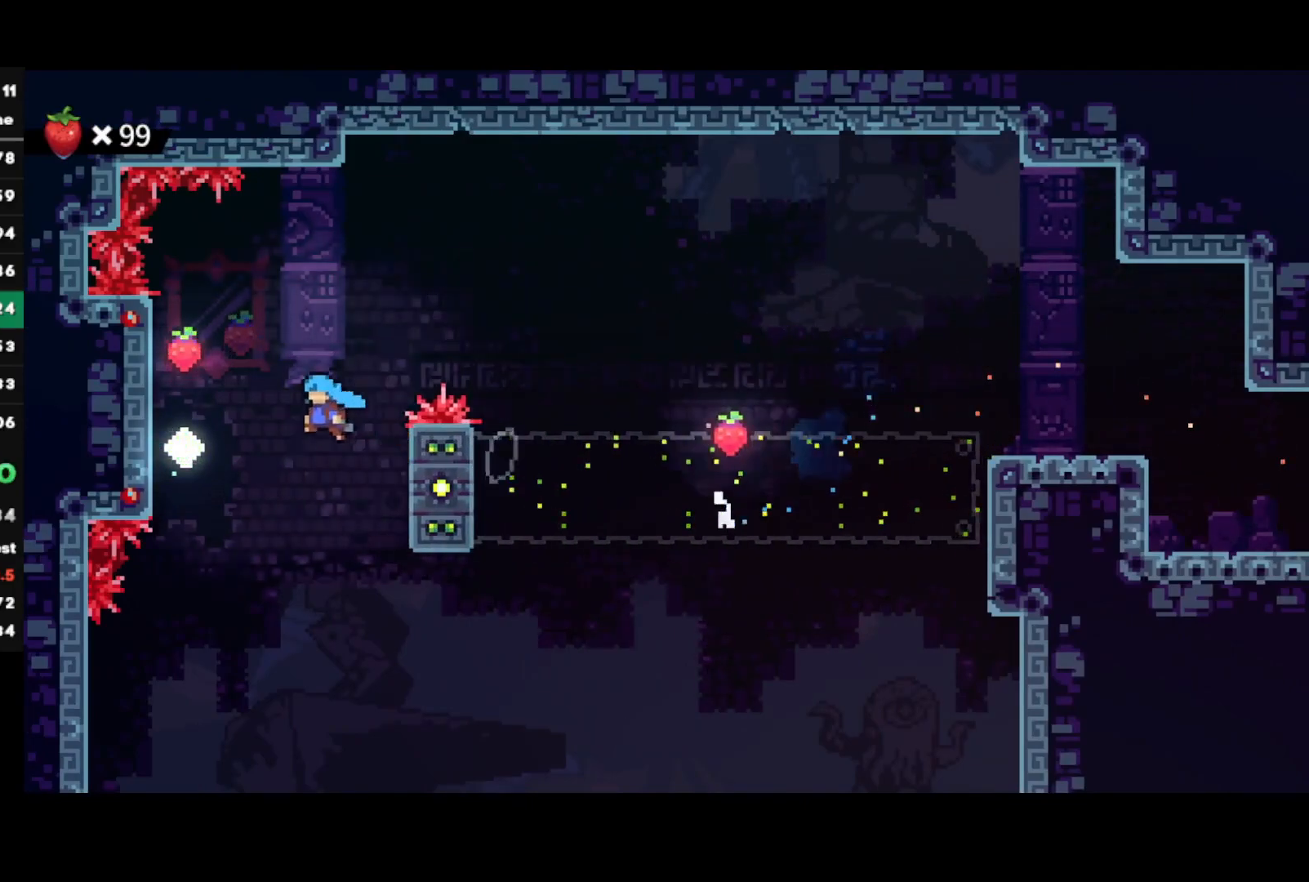
{"buttons": ["CROSS"], "left_stick": "right", "right_stick": "center", "events": [[83, "CROSS", "up"], [167, "CROSS", "down"], [183, "left_stick", "right"]]}
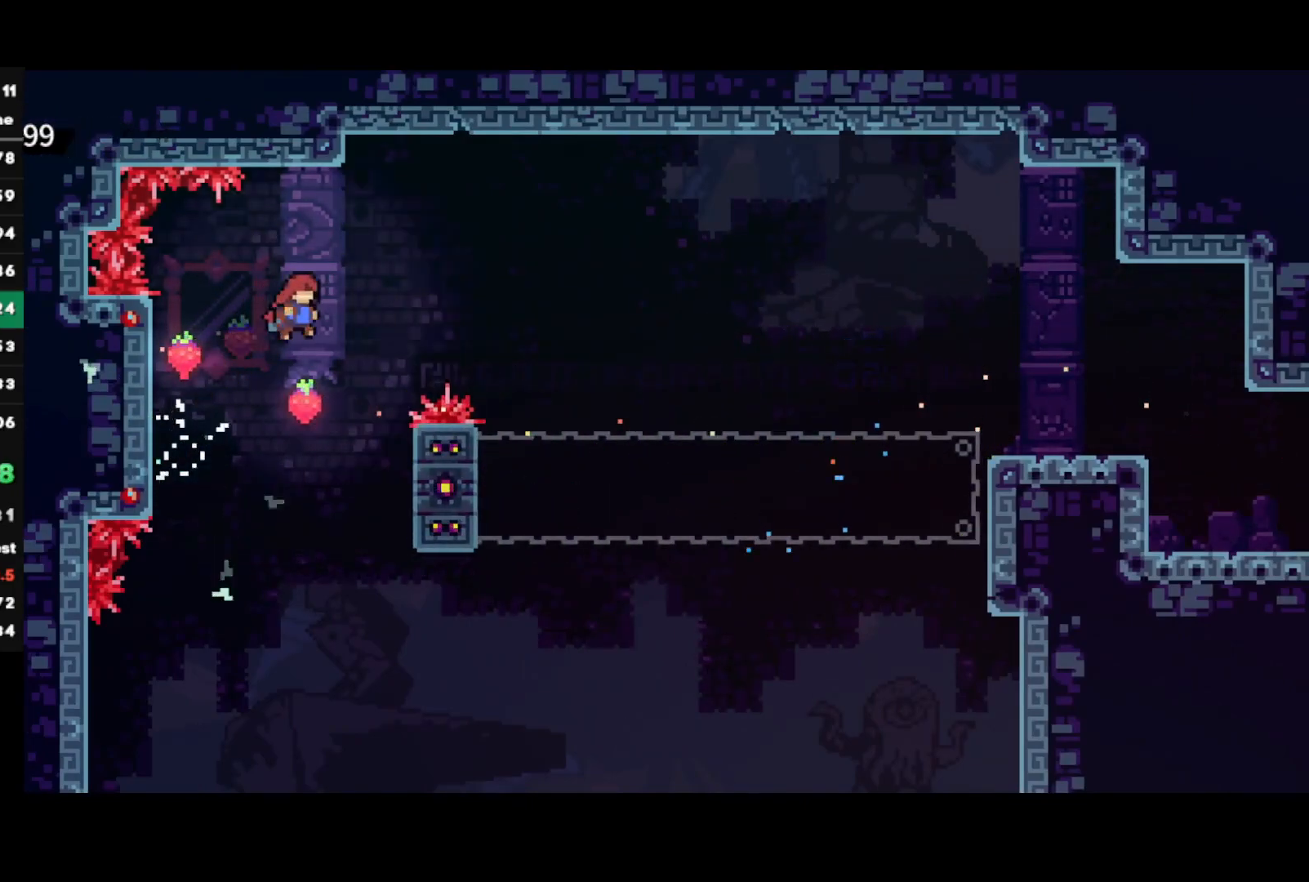
{"buttons": ["R1"], "left_stick": "up-right", "right_stick": "center", "events": [[100, "R1", "down"], [167, "CROSS", "up"], [467, "left_stick", "up-right"]]}
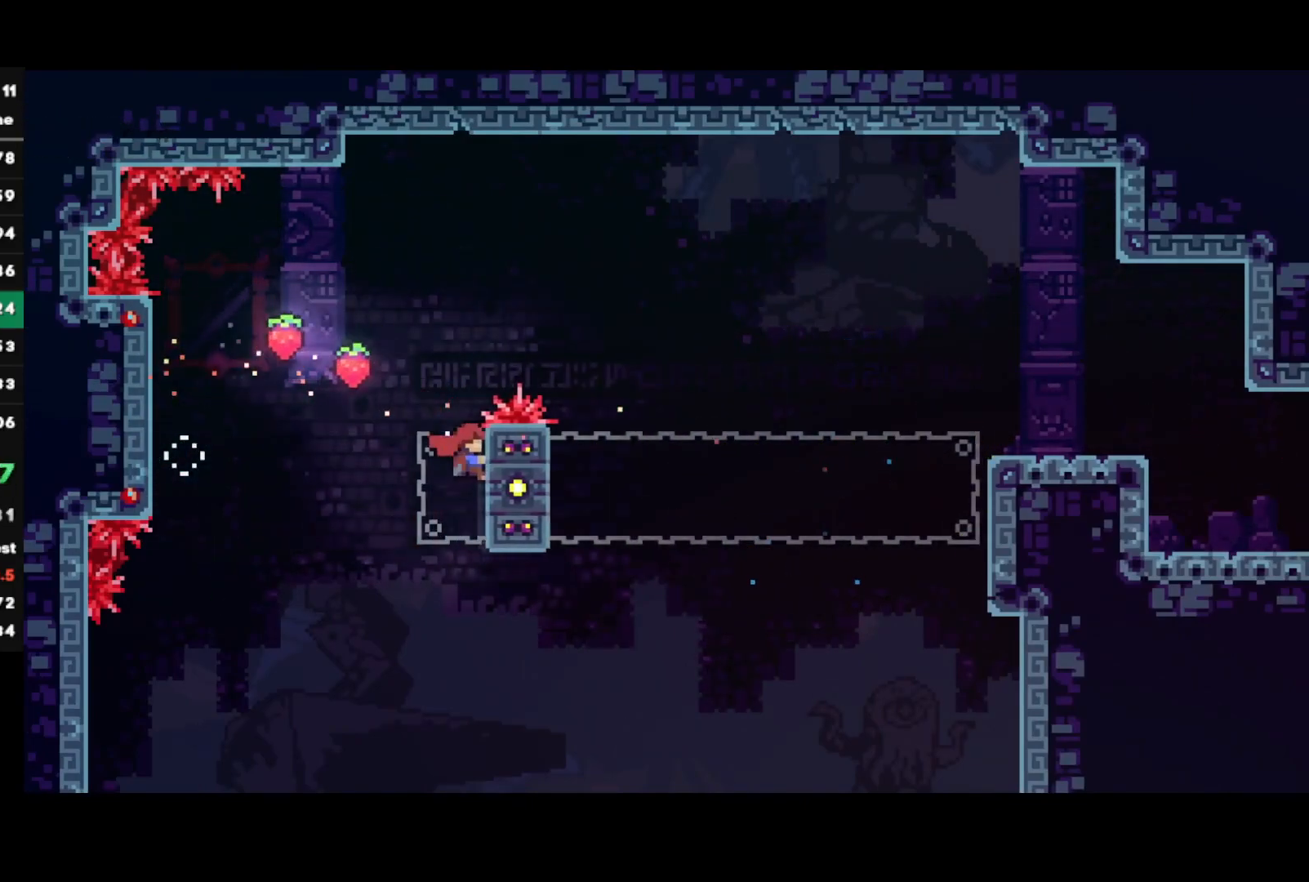
{"buttons": ["CROSS", "R1"], "left_stick": "right", "right_stick": "center", "events": [[17, "left_stick", "up"], [283, "CROSS", "down"], [300, "left_stick", "right"]]}
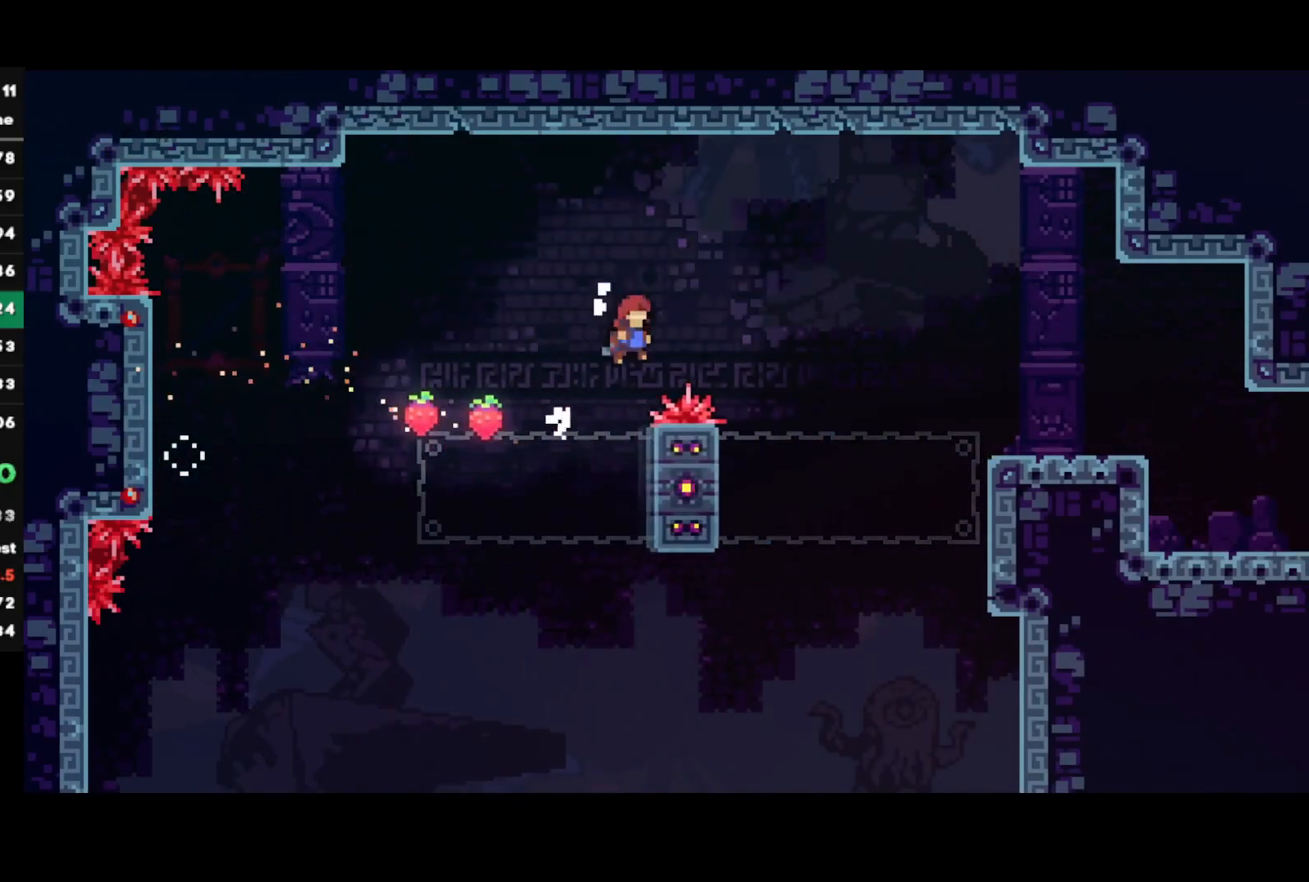
{"buttons": ["R2"], "left_stick": "right", "right_stick": "center", "events": [[150, "CROSS", "up"], [150, "R1", "up"], [217, "SQUARE", "down"], [333, "R2", "down"], [333, "SQUARE", "up"]]}
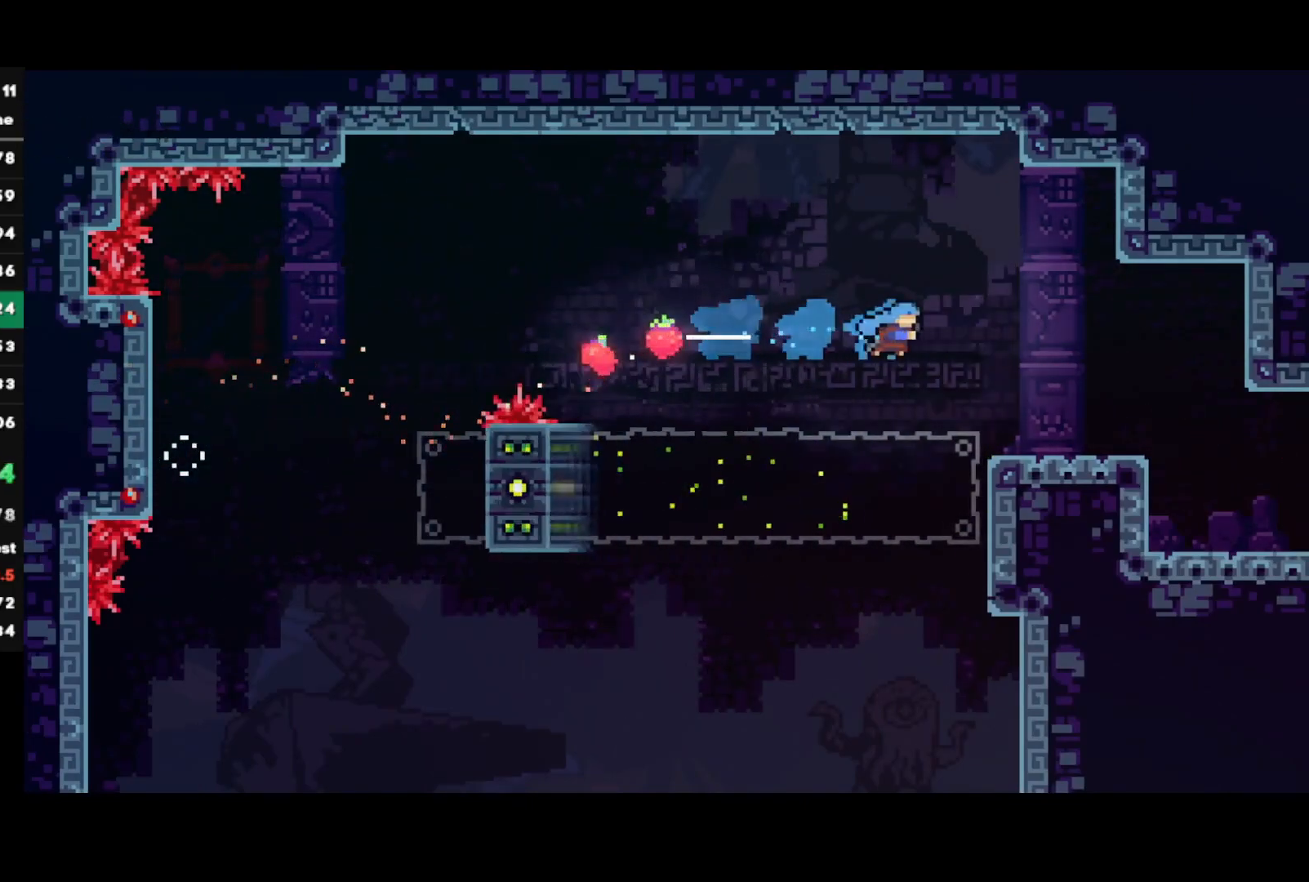
{"buttons": ["CROSS", "R2"], "left_stick": "down-right", "right_stick": "center", "events": [[133, "left_stick", "center"], [233, "left_stick", "down-right"], [267, "SQUARE", "down"], [400, "SQUARE", "up"], [467, "CROSS", "down"]]}
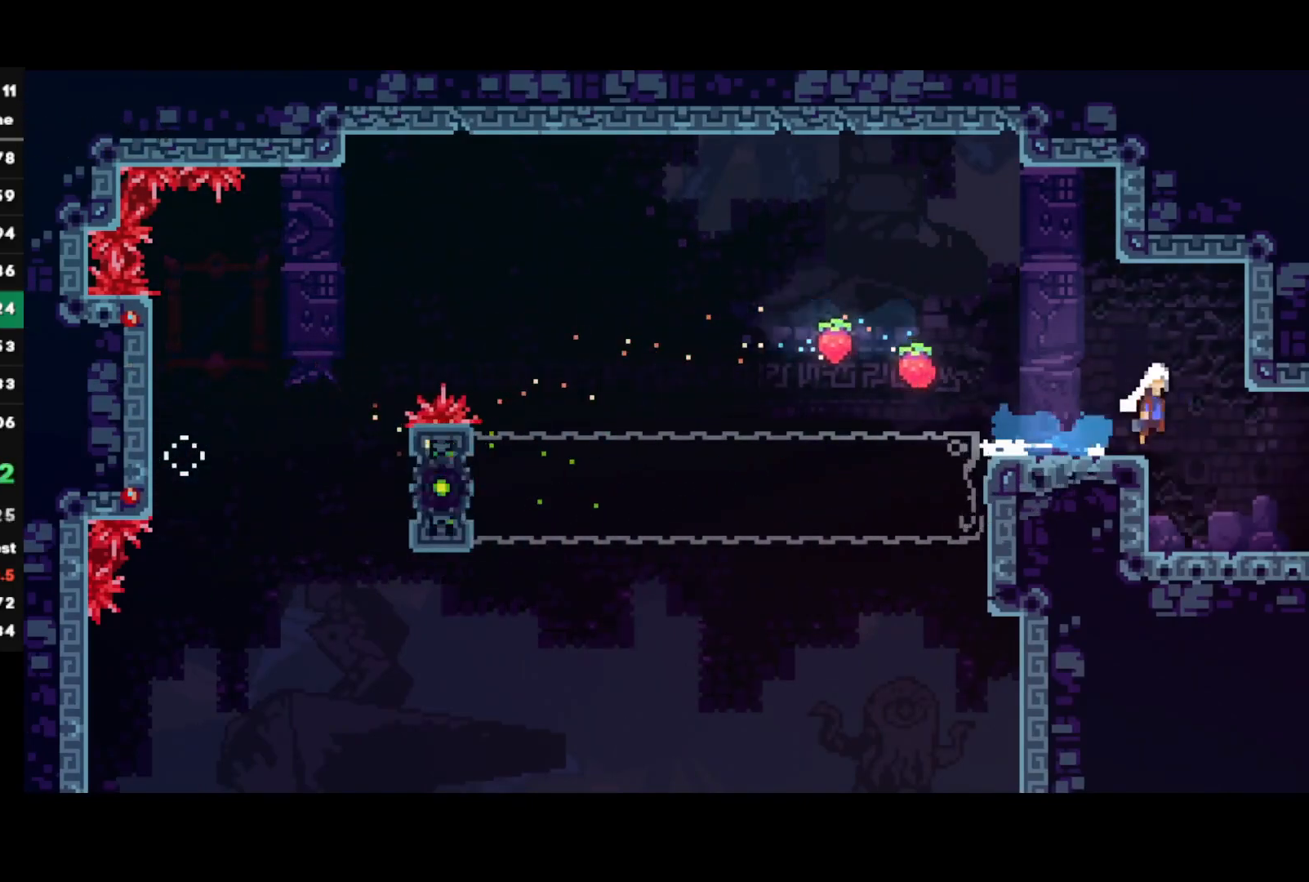
{"buttons": ["R2"], "left_stick": "down-right", "right_stick": "center", "events": [[17, "SQUARE", "down"], [67, "CROSS", "up"], [150, "SQUARE", "up"], [333, "left_stick", "center"], [417, "left_stick", "down-right"]]}
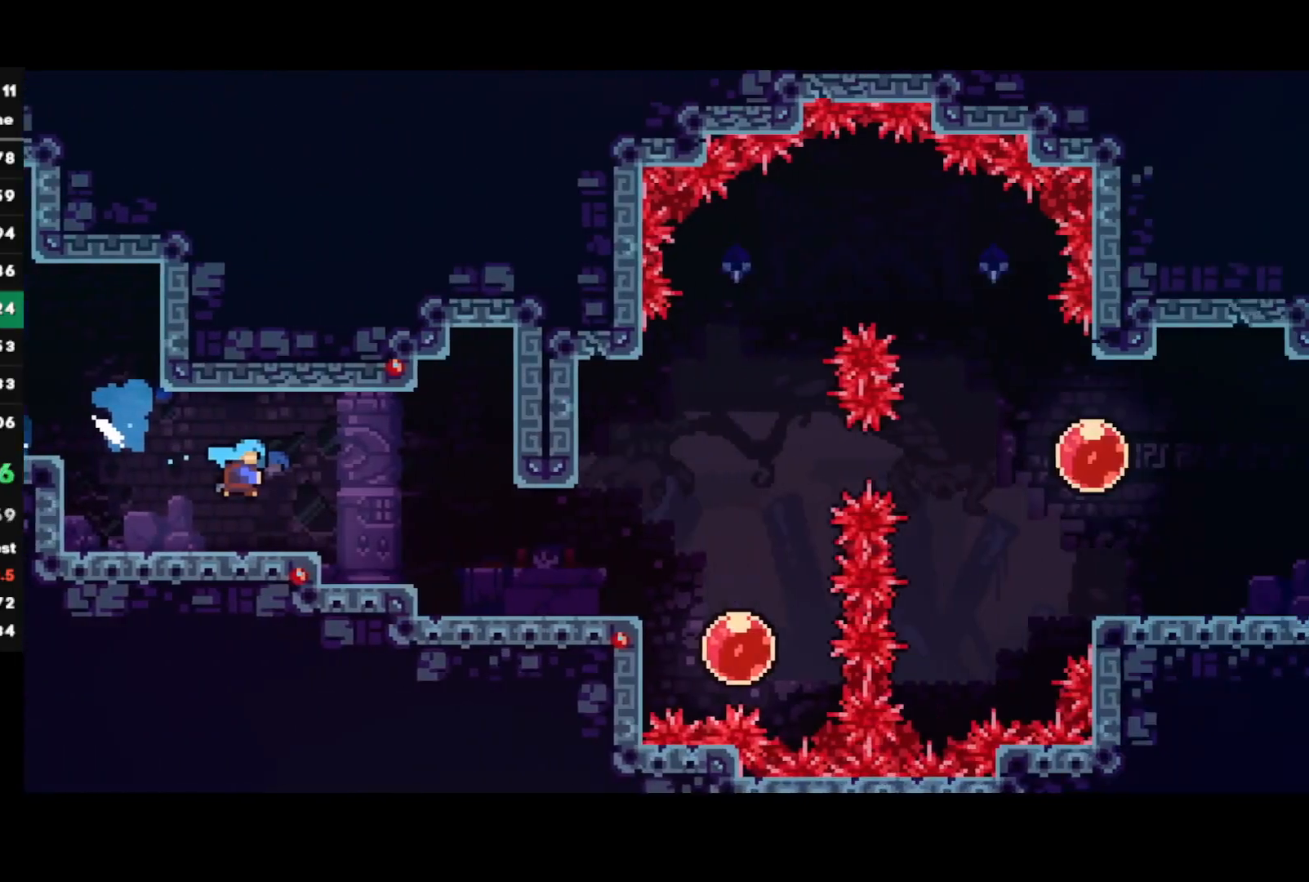
{"buttons": ["CROSS", "R2"], "left_stick": "right", "right_stick": "center", "events": [[450, "left_stick", "right"], [467, "CROSS", "down"]]}
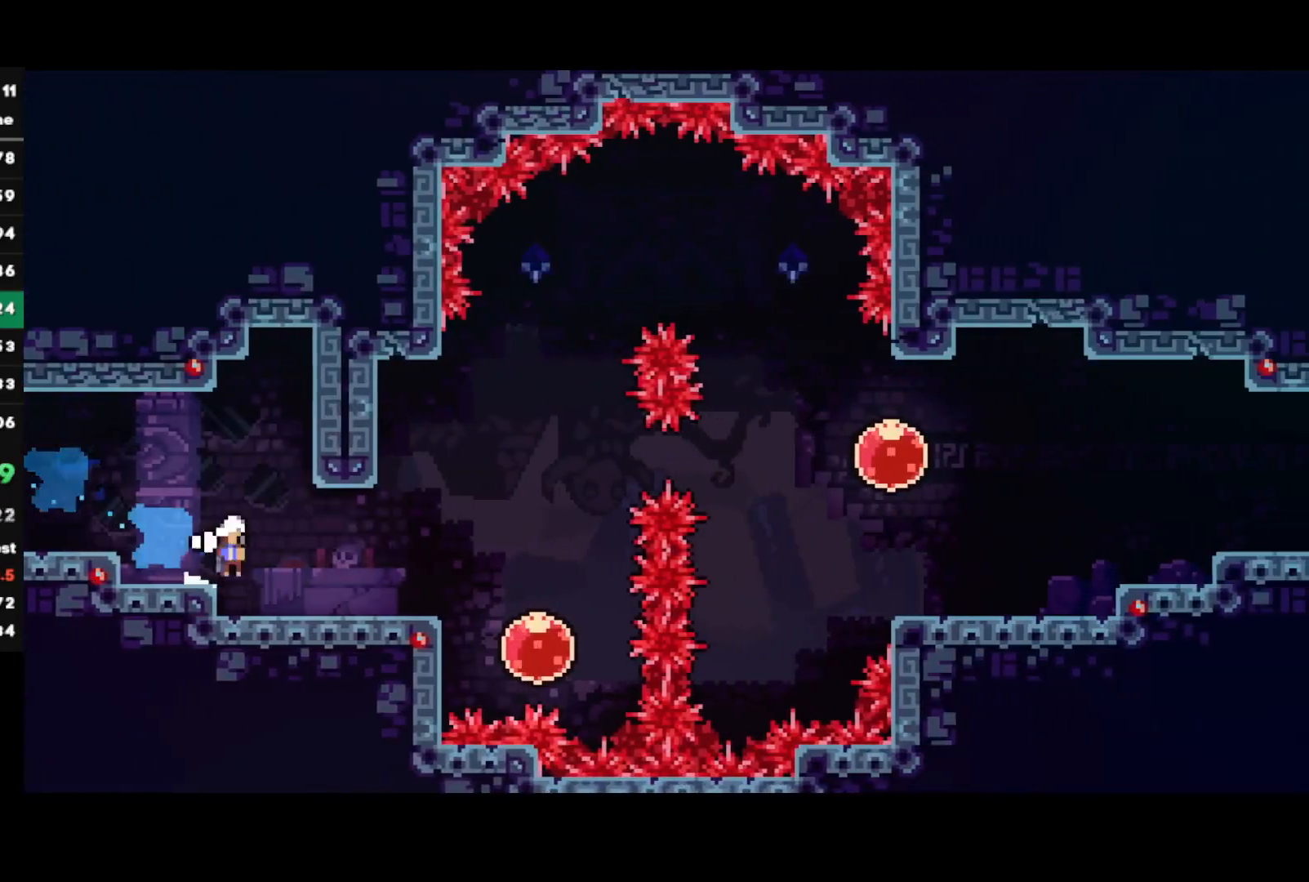
{"buttons": [], "left_stick": "right", "right_stick": "center", "events": [[250, "CROSS", "up"], [267, "R2", "up"], [333, "CIRCLE", "down"], [467, "CIRCLE", "up"]]}
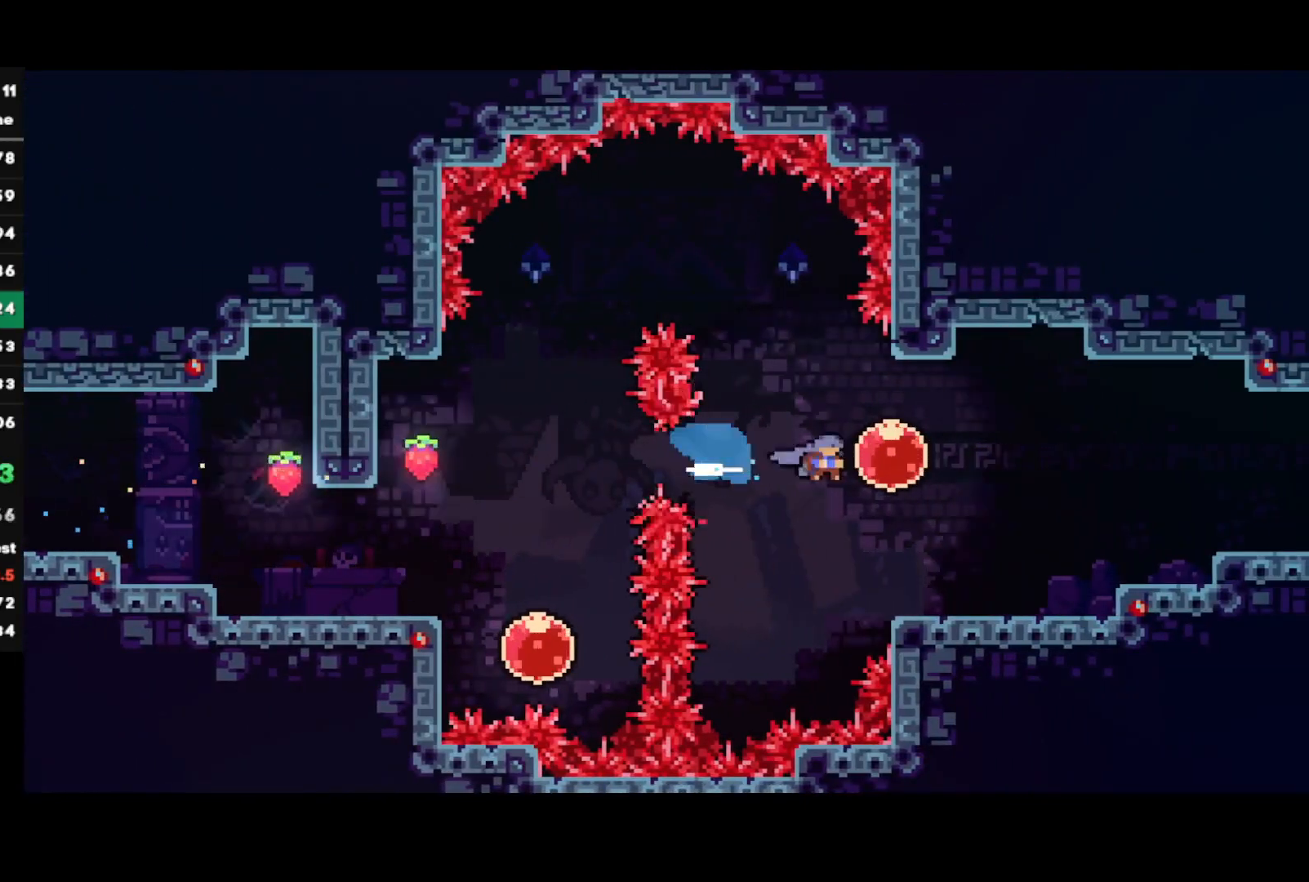
{"buttons": ["R1"], "left_stick": "center", "right_stick": "center", "events": [[50, "CIRCLE", "down"], [167, "CIRCLE", "up"], [217, "R1", "down"], [233, "left_stick", "center"]]}
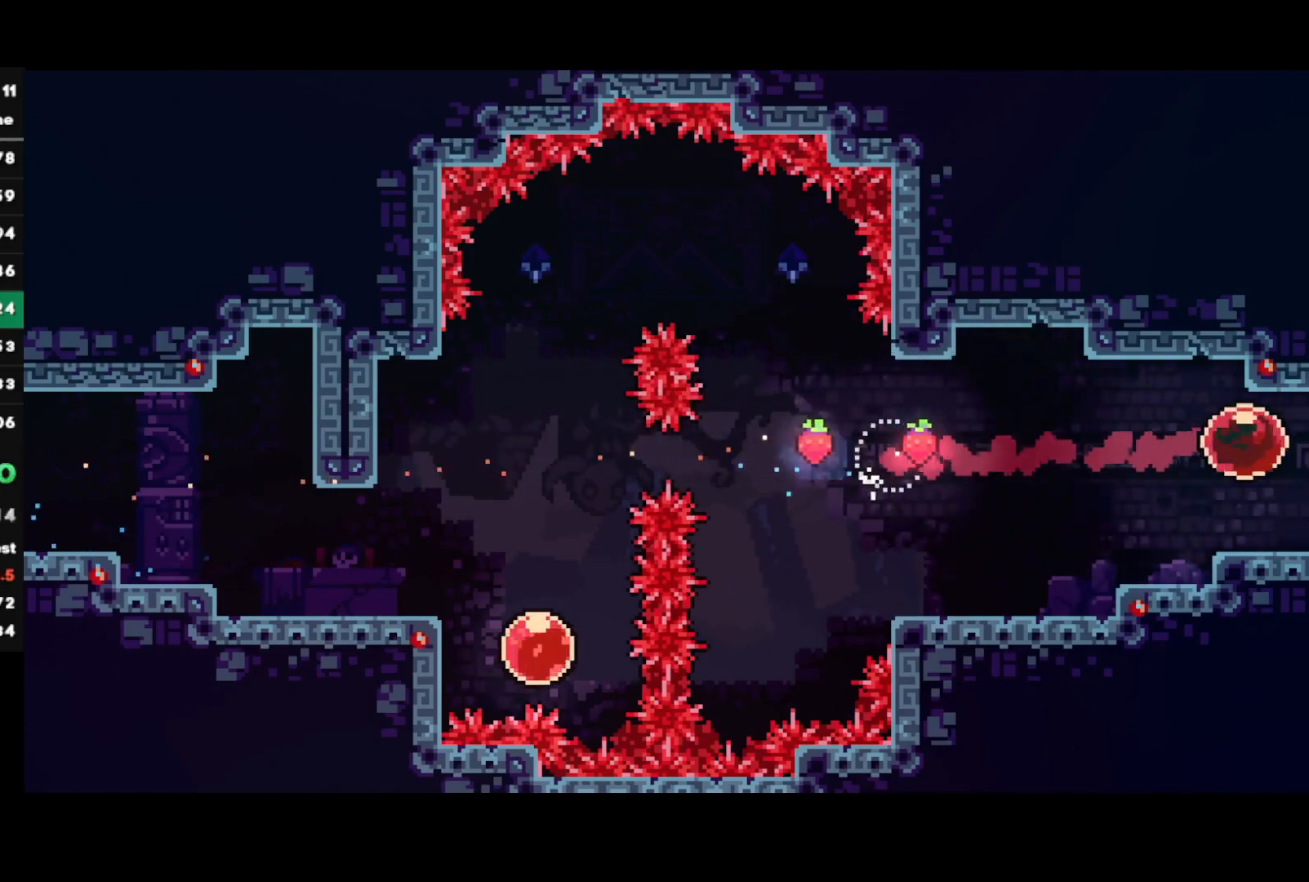
{"buttons": ["R1"], "left_stick": "down-right", "right_stick": "center", "events": [[317, "left_stick", "down-right"]]}
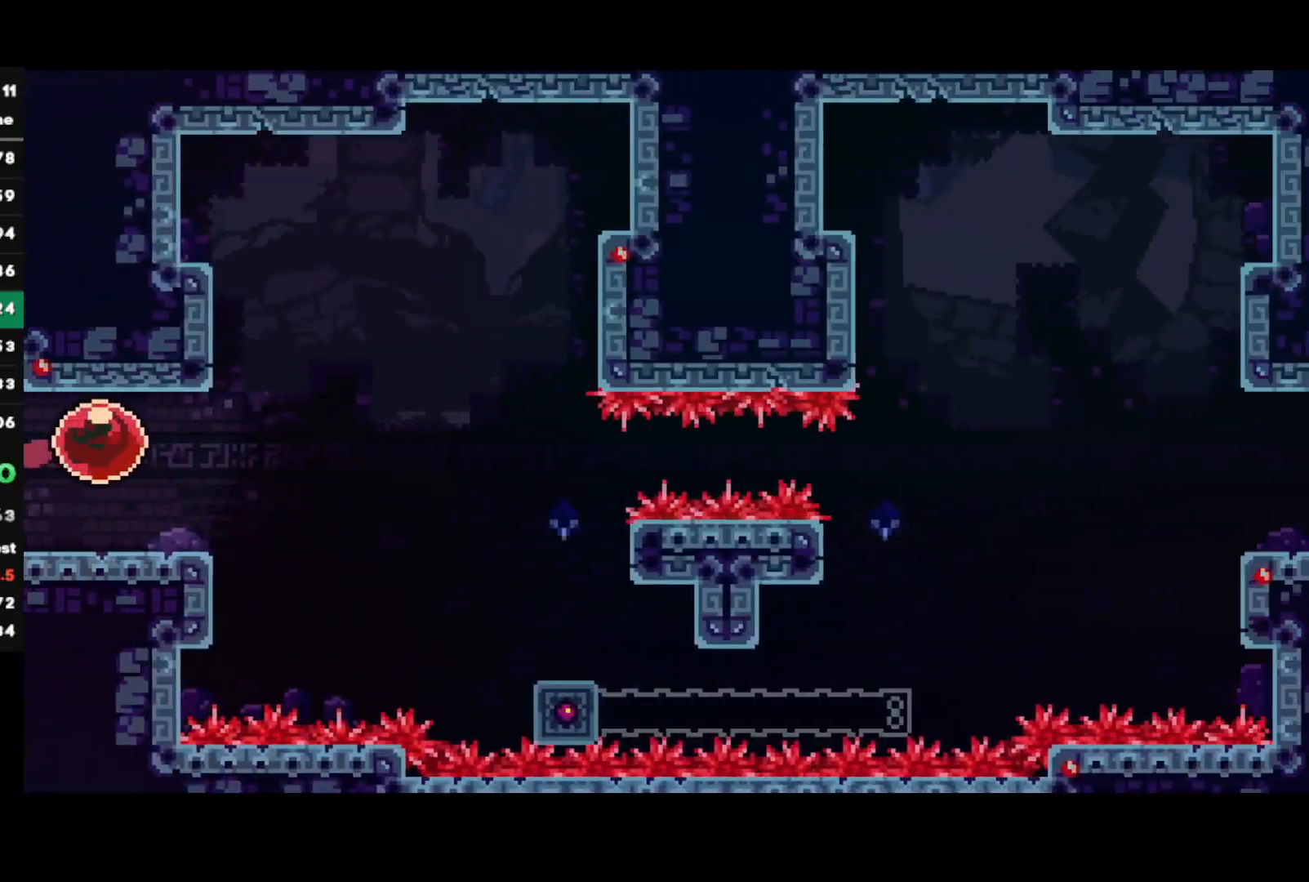
{"buttons": ["R1"], "left_stick": "down-right", "right_stick": "center", "events": []}
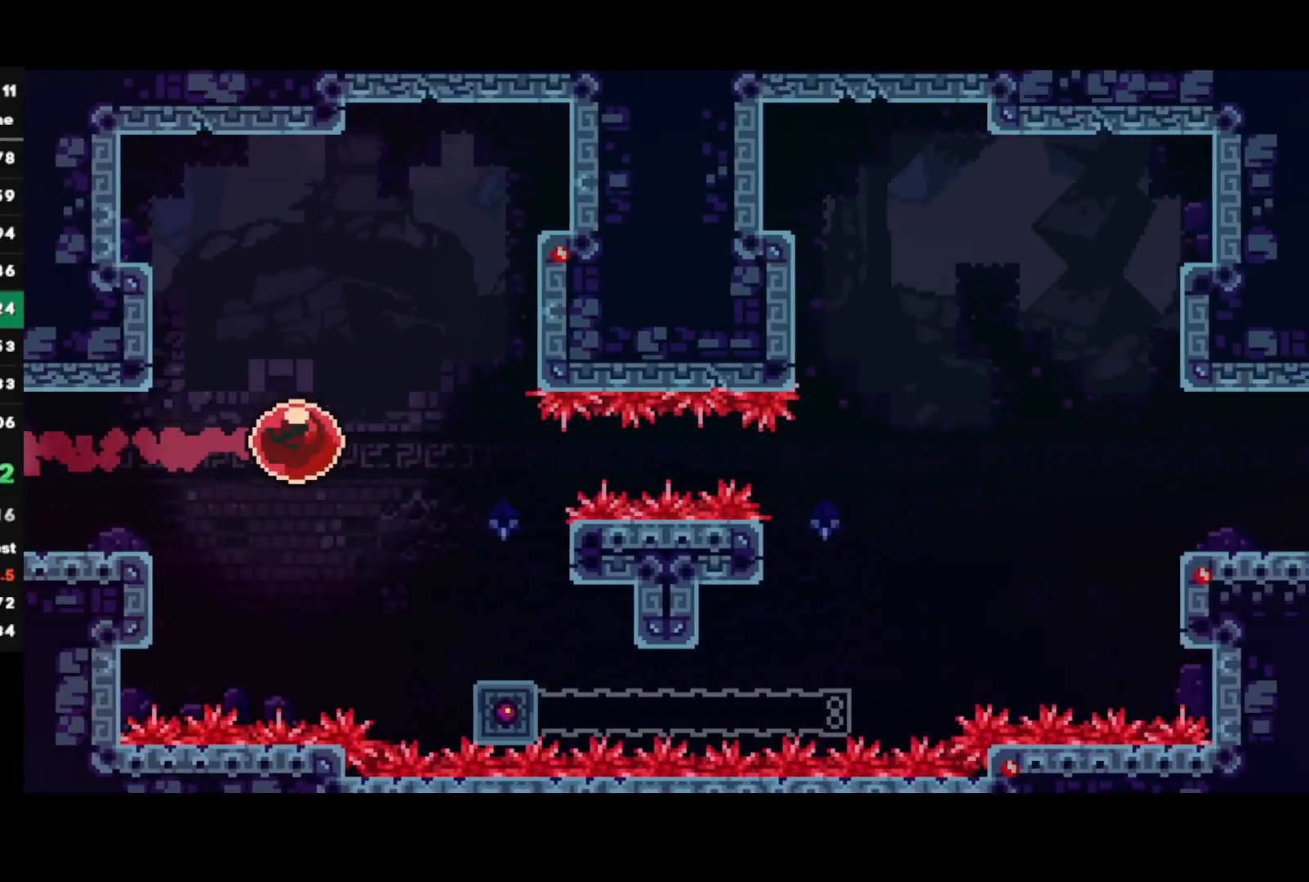
{"buttons": ["R1"], "left_stick": "down-right", "right_stick": "center", "events": []}
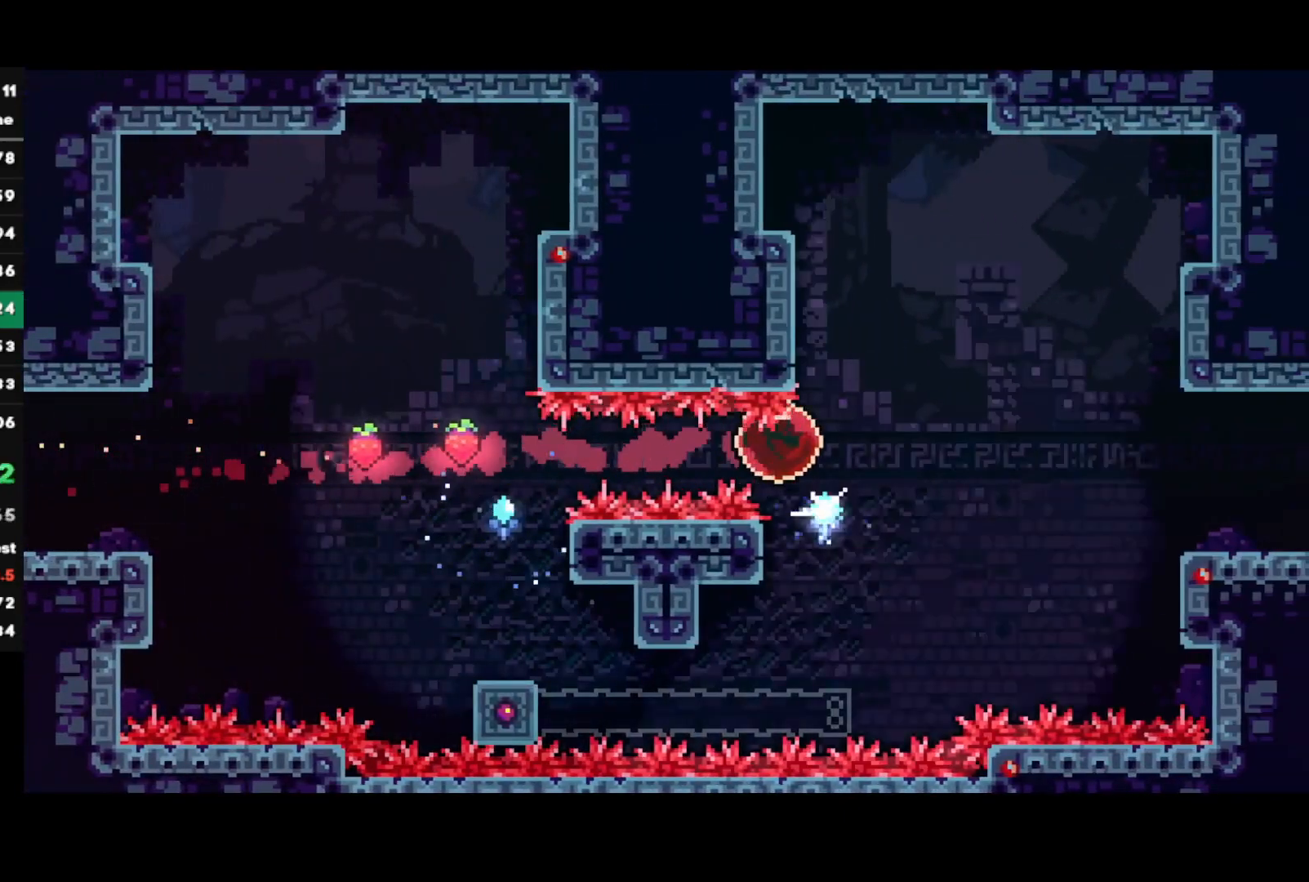
{"buttons": ["SQUARE", "R1"], "left_stick": "down-right", "right_stick": "center", "events": [[433, "SQUARE", "down"]]}